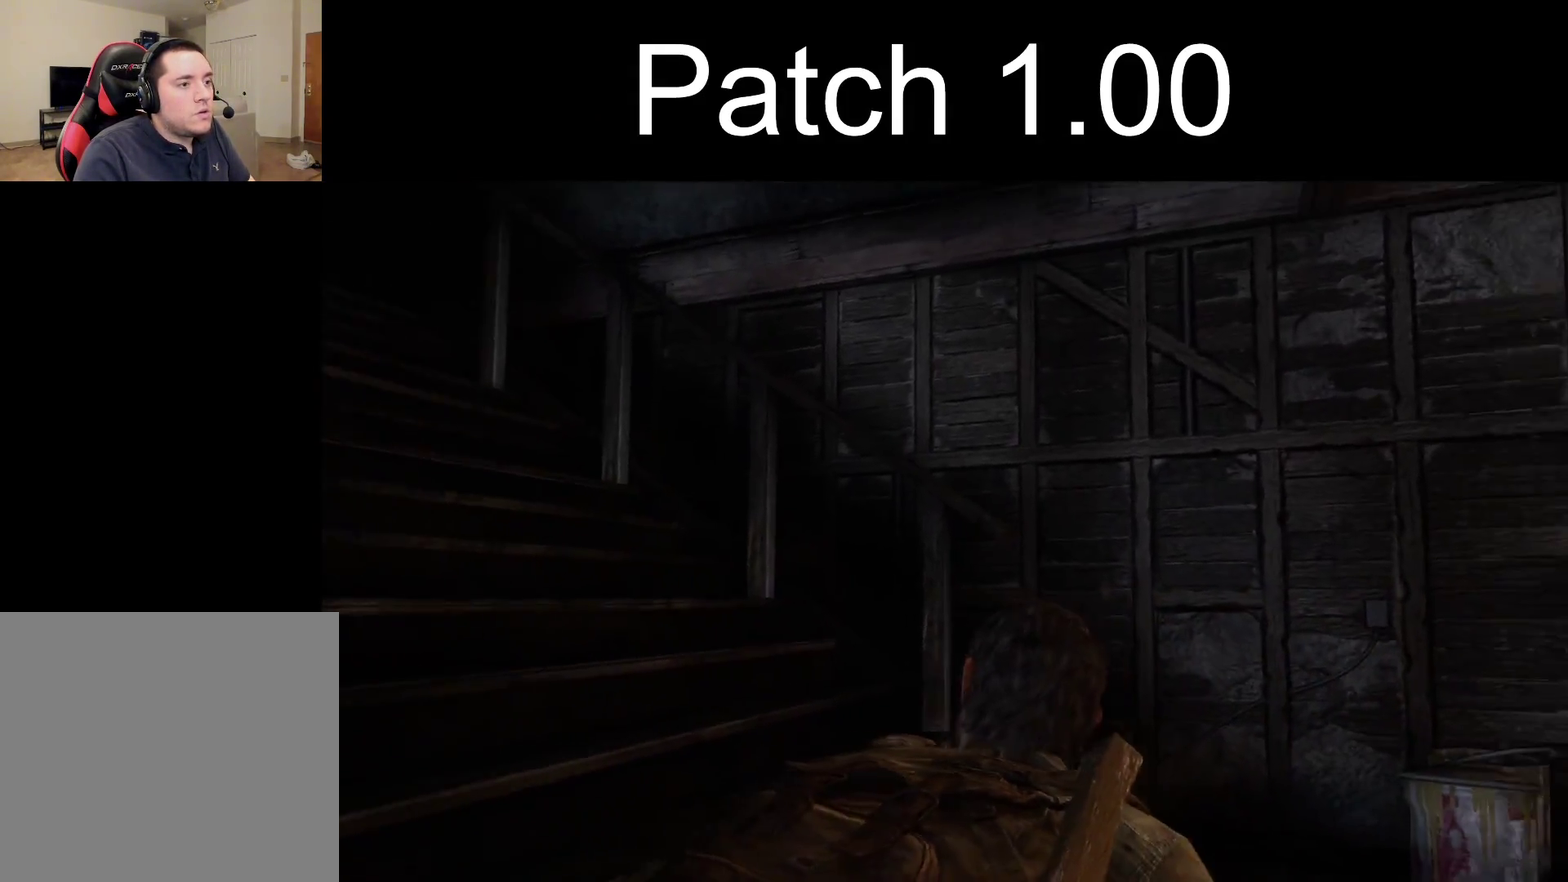
Gameplay with a controller (PlayStation layout); each line is a JSON object with the inputs held at the frame after it (dt_ms = milliseconds from this image to that frame). "events" lists button and stick changes between this image and that frame as [ms after this image, input, new state], when the widget could be followed in between.
{"dt_ms": 400, "buttons": [], "left_stick": "up", "right_stick": "left", "events": [[100, "left_stick", "up"], [100, "right_stick", "left"]]}
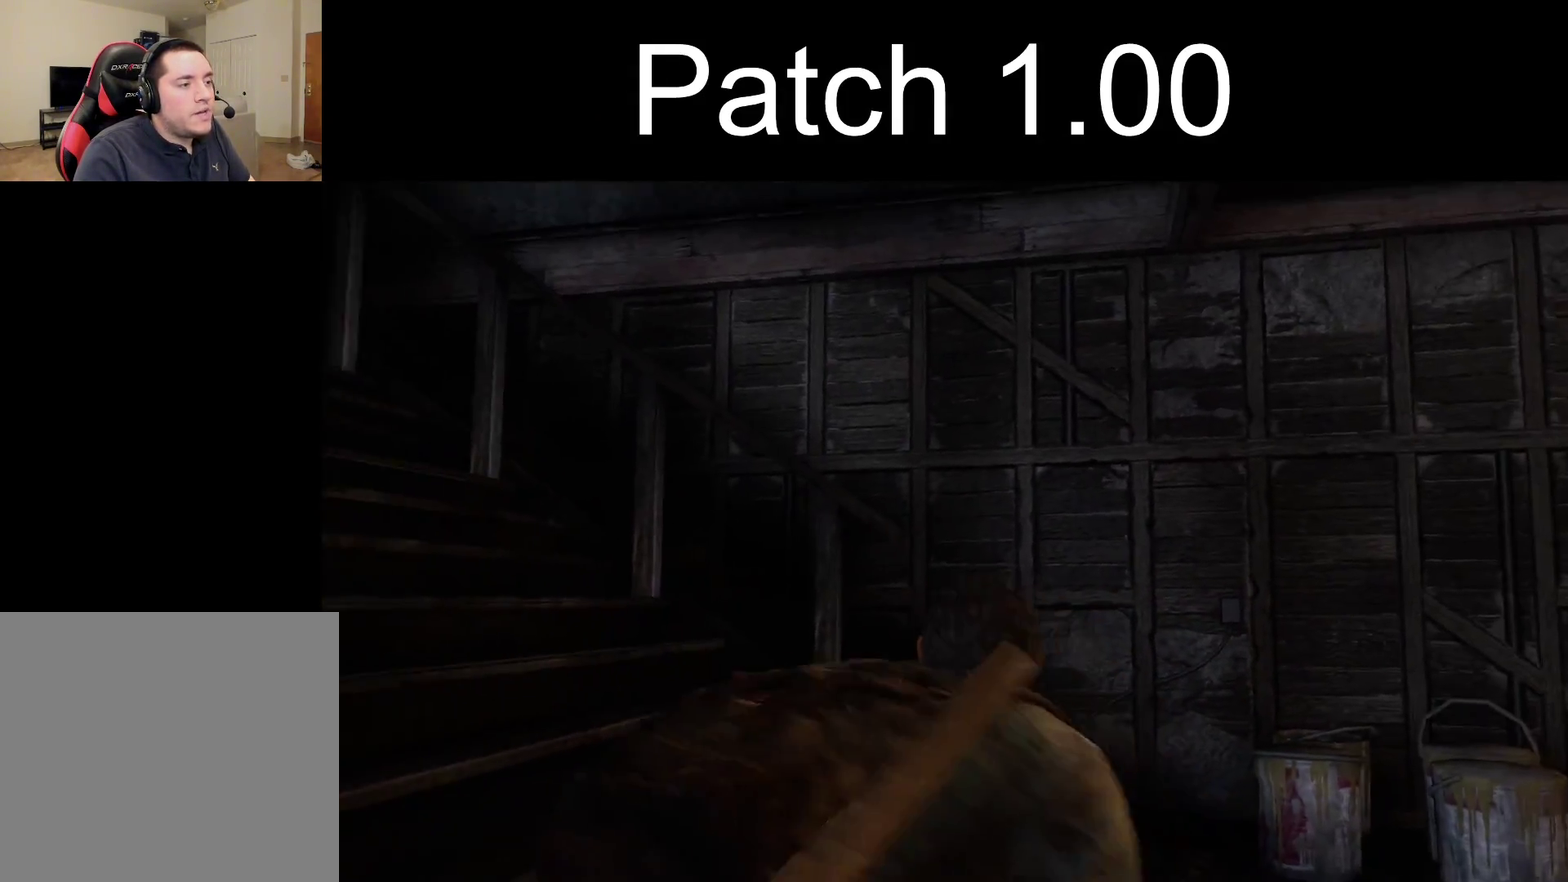
{"dt_ms": 600, "buttons": [], "left_stick": "up", "right_stick": "center", "events": [[217, "right_stick", "down-left"], [400, "right_stick", "center"]]}
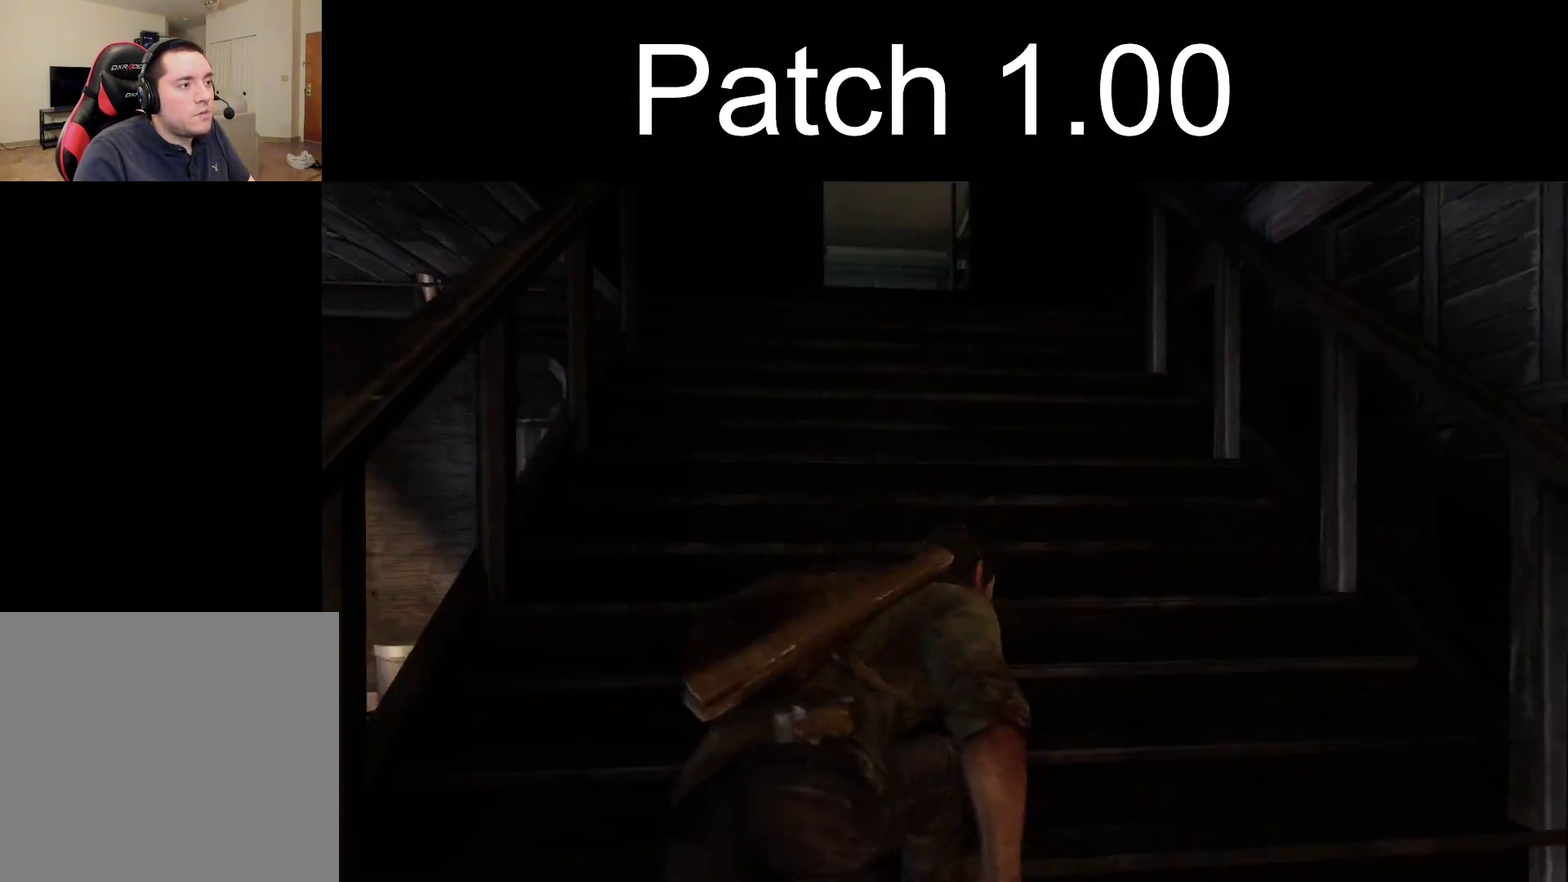
{"dt_ms": 400, "buttons": [], "left_stick": "up", "right_stick": "center", "events": [[50, "right_stick", "down-left"], [183, "right_stick", "center"]]}
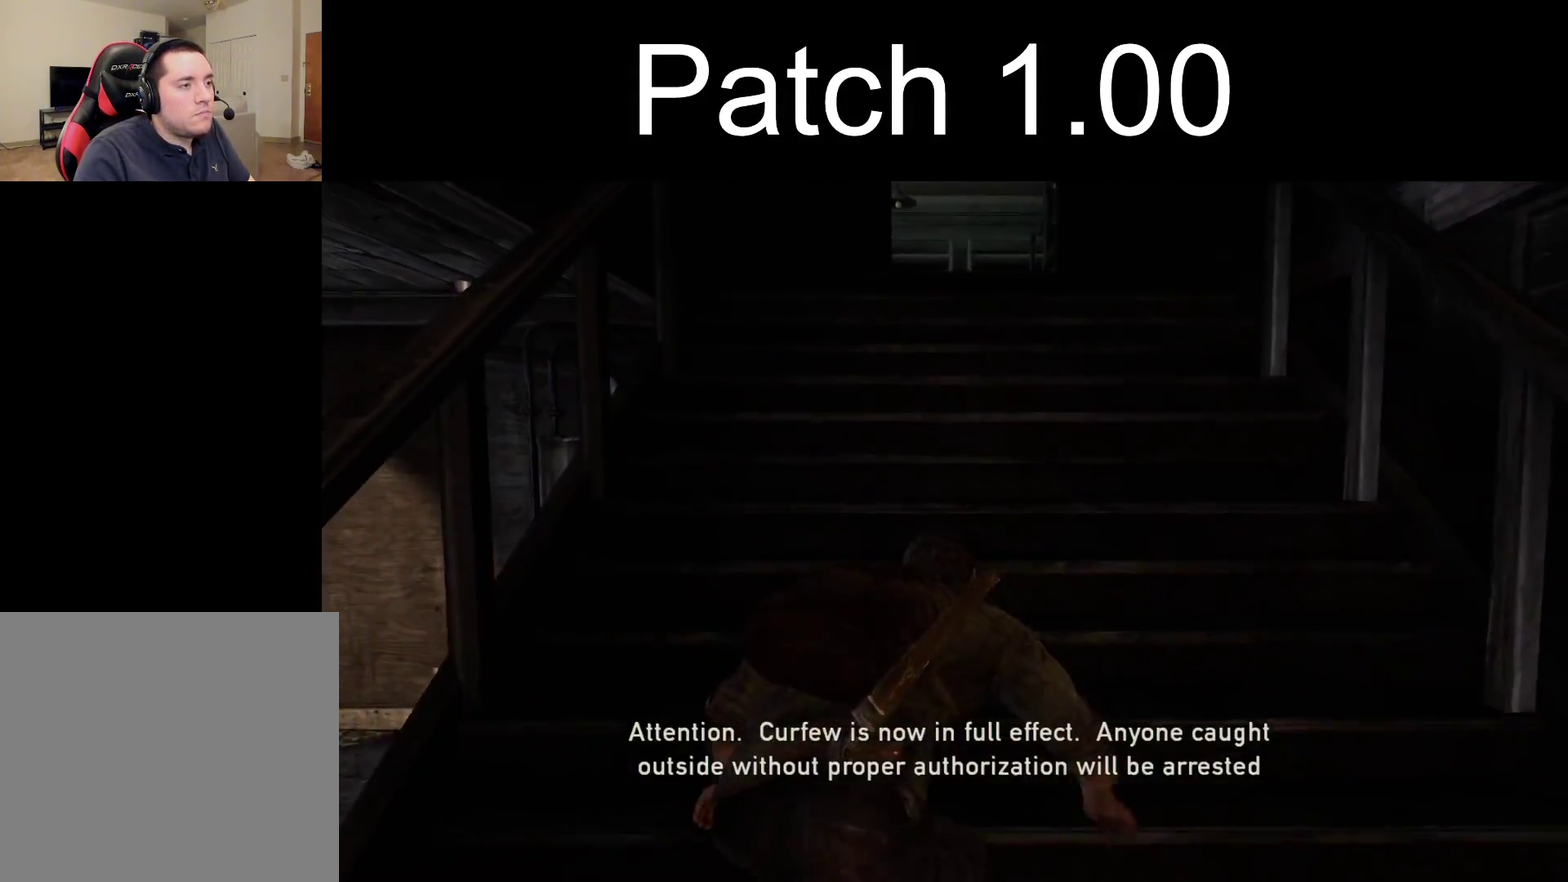
{"dt_ms": 500, "buttons": [], "left_stick": "up", "right_stick": "center", "events": []}
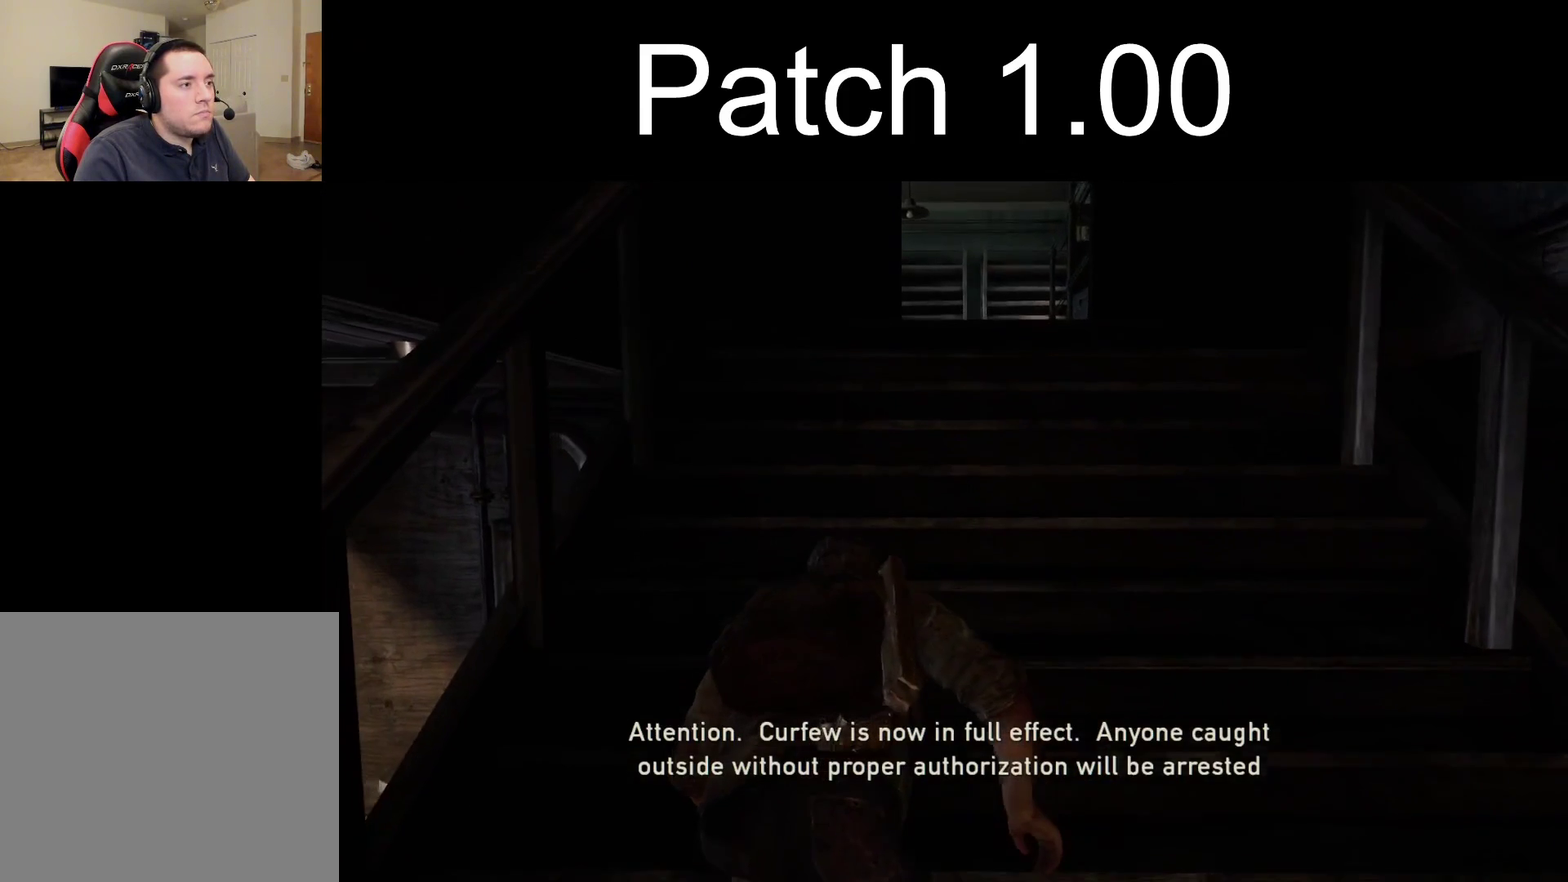
{"dt_ms": 600, "buttons": [], "left_stick": "up", "right_stick": "center", "events": []}
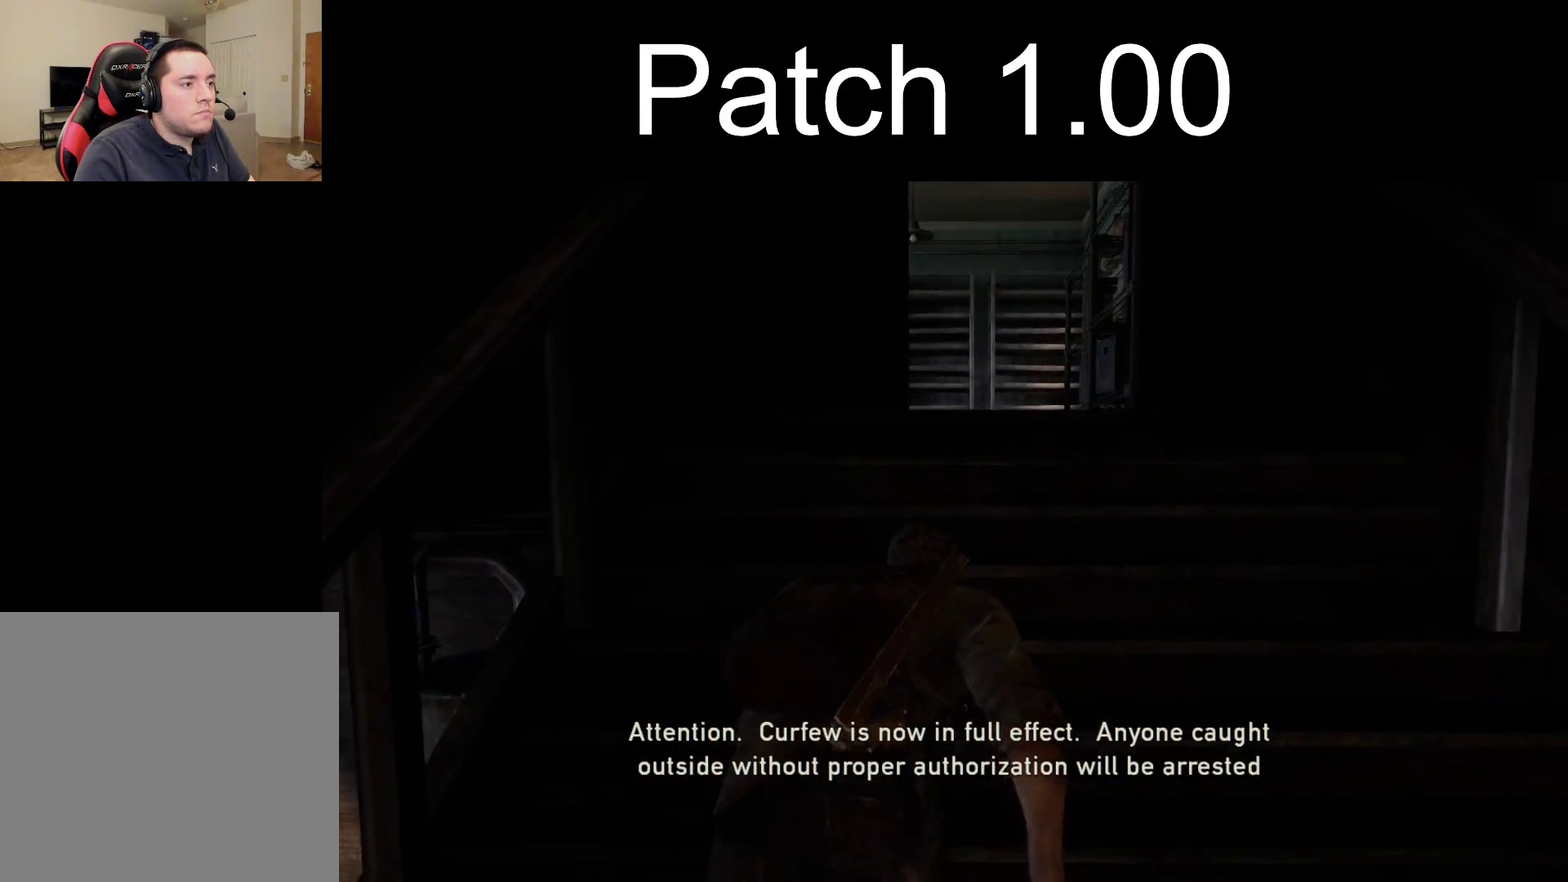
{"dt_ms": 300, "buttons": [], "left_stick": "center", "right_stick": "center", "events": [[100, "START", "down"], [100, "left_stick", "center"], [217, "START", "up"]]}
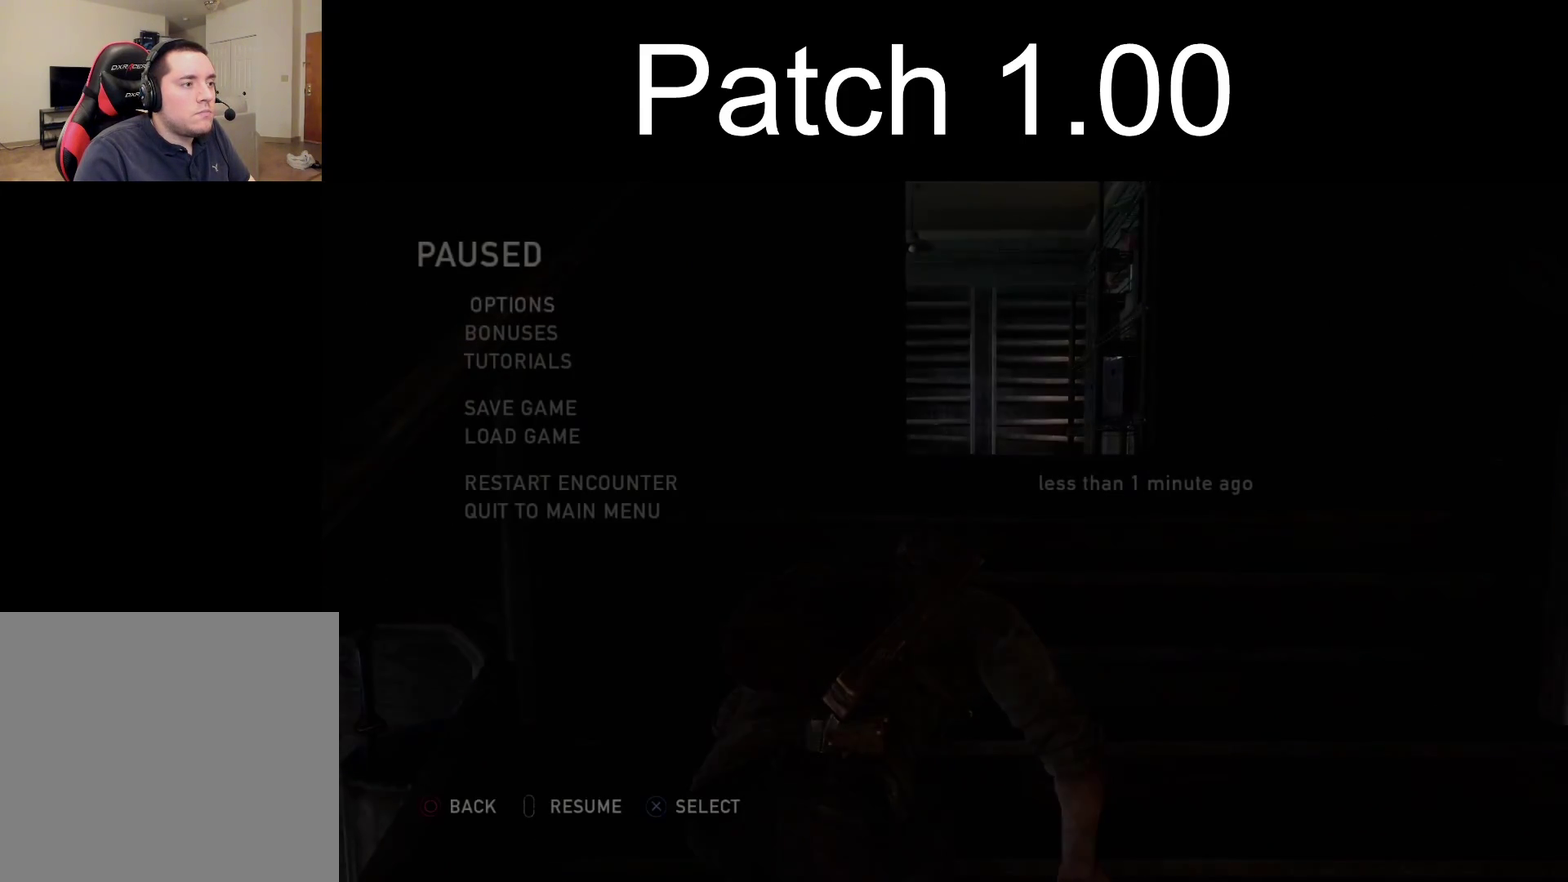
{"dt_ms": 300, "buttons": ["DPAD_UP"], "left_stick": "center", "right_stick": "center", "events": [[117, "DPAD_UP", "down"], [183, "DPAD_UP", "up"], [250, "DPAD_UP", "down"]]}
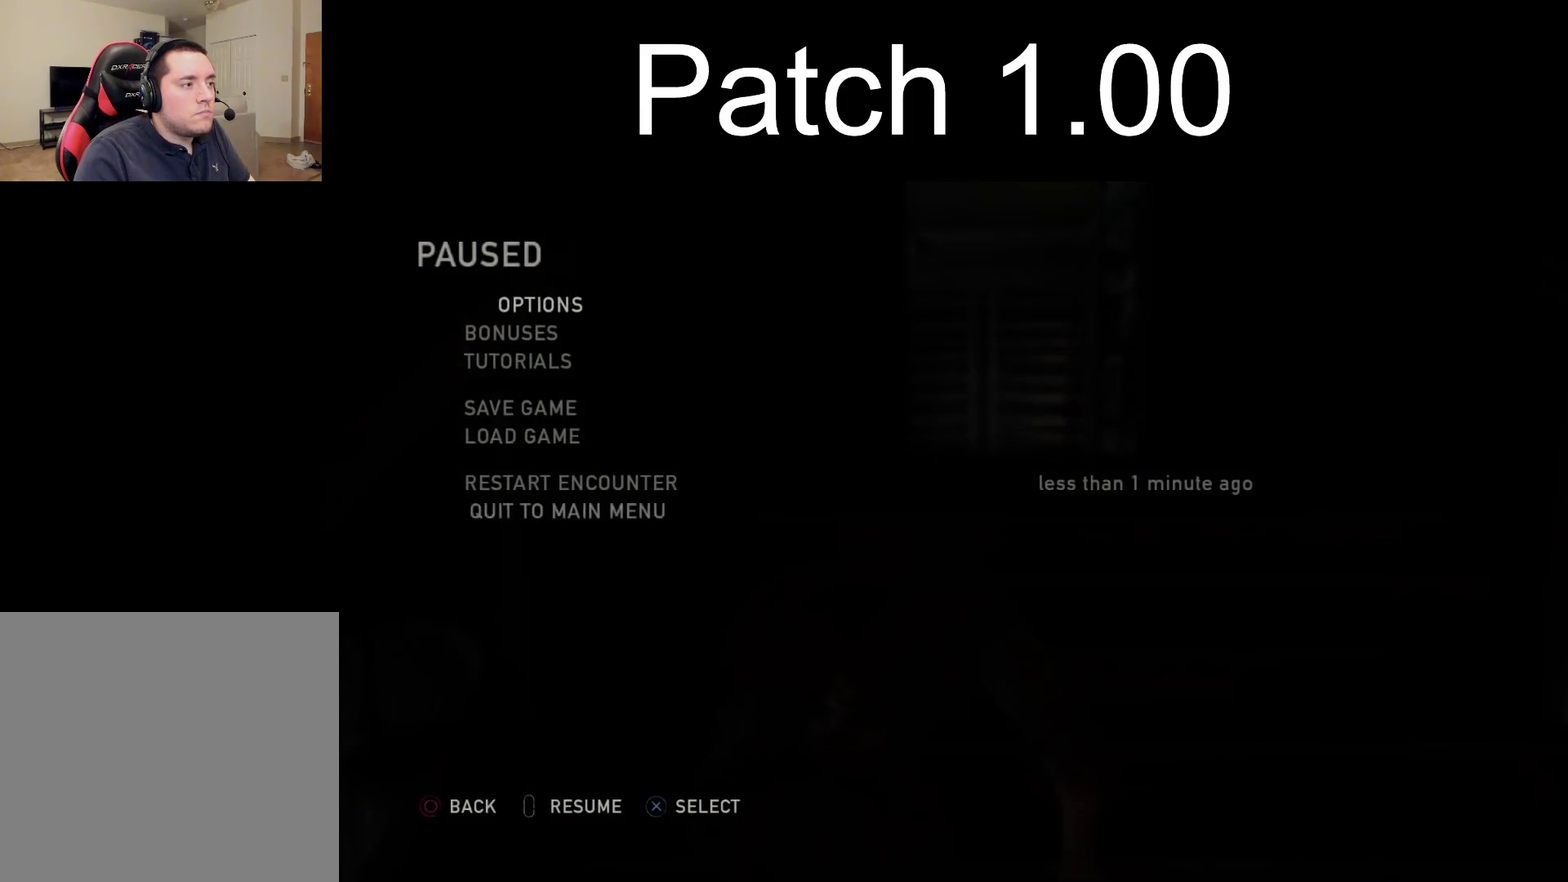
{"dt_ms": 500, "buttons": ["DPAD_LEFT"], "left_stick": "center", "right_stick": "center", "events": [[33, "CROSS", "down"], [67, "DPAD_UP", "up"], [167, "CROSS", "up"], [450, "DPAD_LEFT", "down"]]}
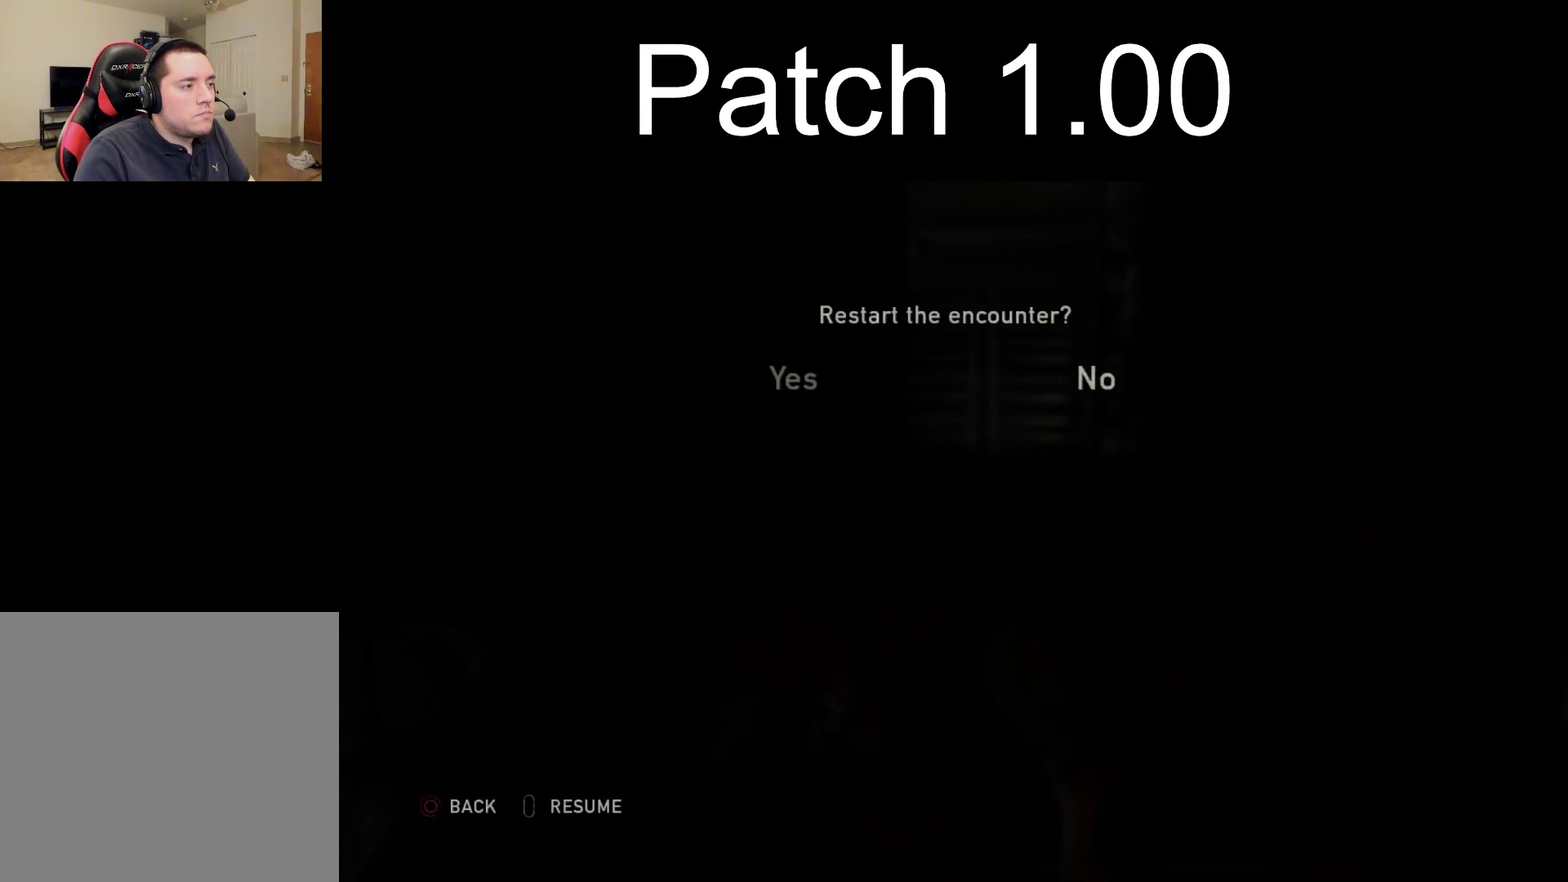
{"dt_ms": 600, "buttons": [], "left_stick": "up", "right_stick": "center", "events": [[50, "CROSS", "down"], [83, "DPAD_LEFT", "up"], [200, "CROSS", "up"], [567, "left_stick", "up"]]}
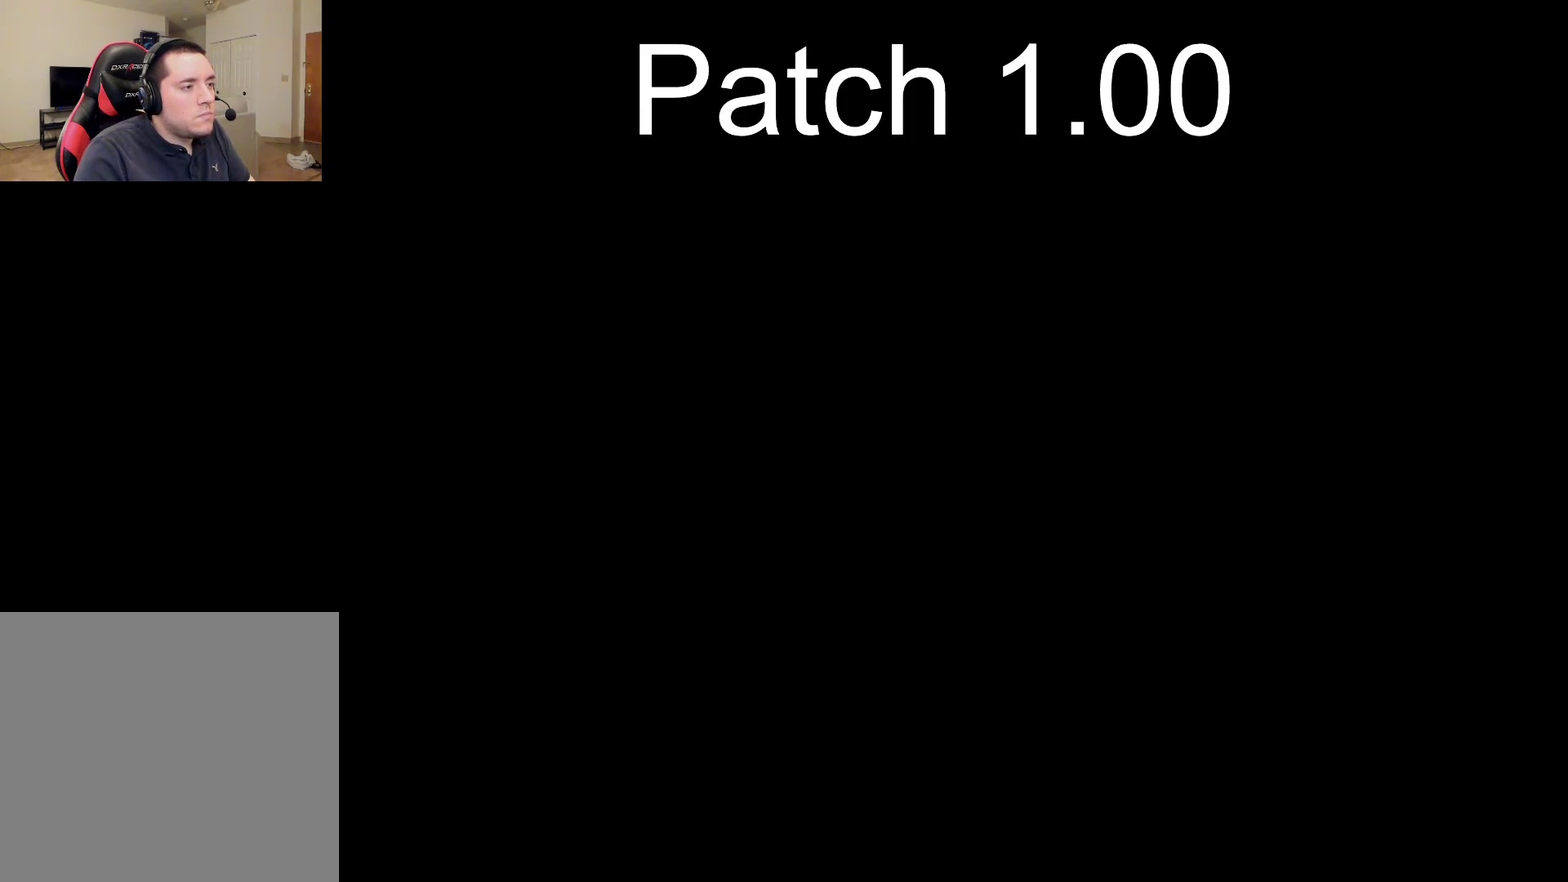
{"dt_ms": 400, "buttons": [], "left_stick": "up", "right_stick": "center", "events": [[200, "right_stick", "left"], [217, "L3", "down"], [333, "L3", "up"], [400, "right_stick", "center"]]}
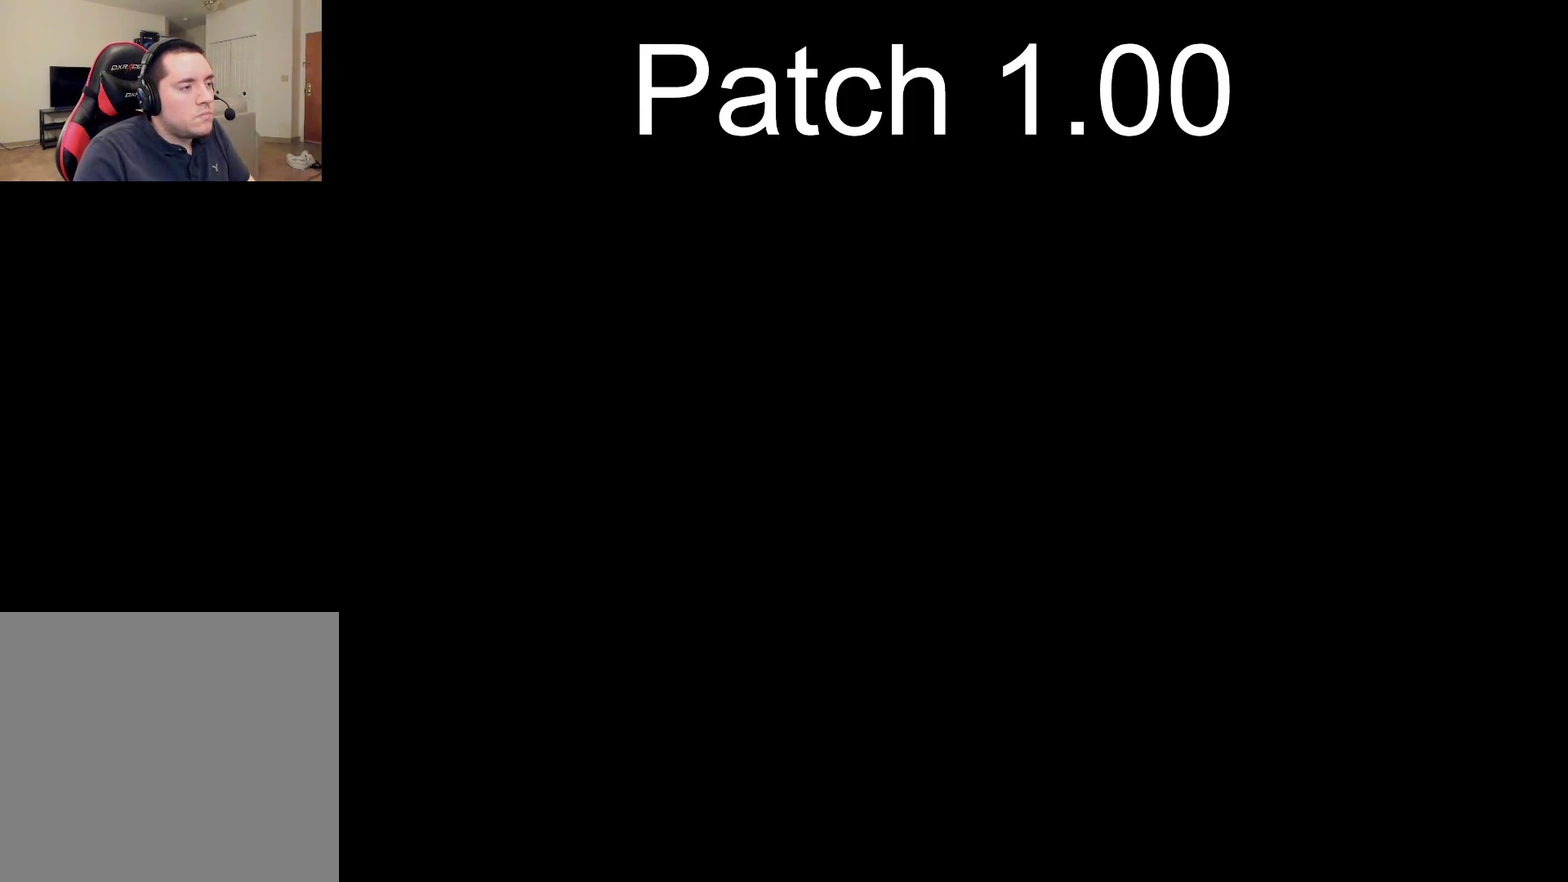
{"dt_ms": 800, "buttons": ["L2"], "left_stick": "up-left", "right_stick": "center", "events": [[250, "L2", "down"], [483, "left_stick", "up-left"]]}
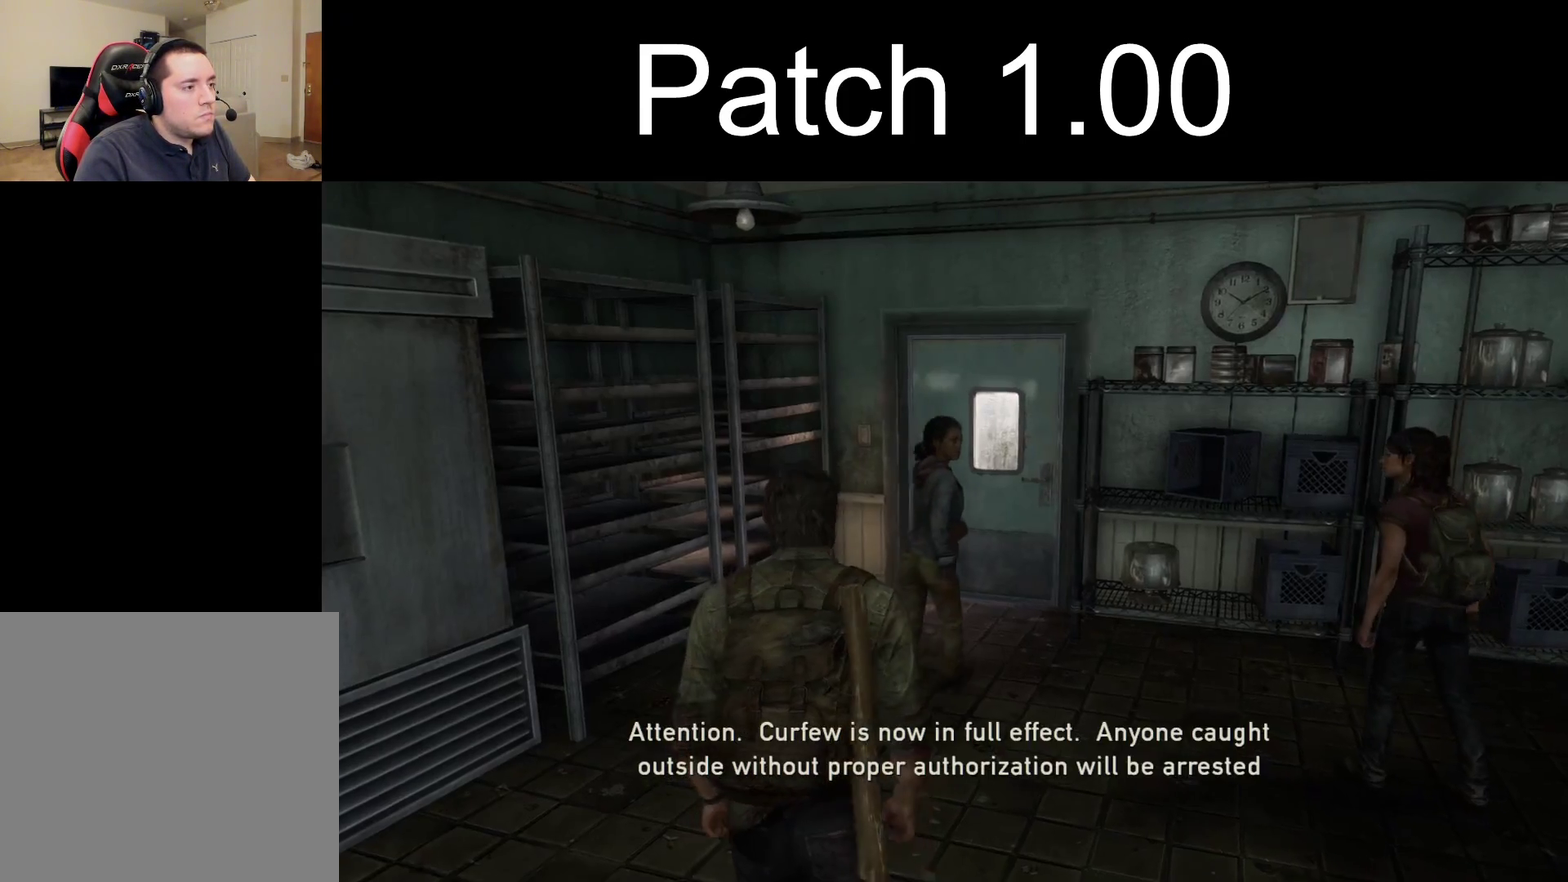
{"dt_ms": 500, "buttons": [], "left_stick": "up", "right_stick": "down-right", "events": [[17, "L2", "up"], [150, "left_stick", "up"], [467, "right_stick", "down-right"]]}
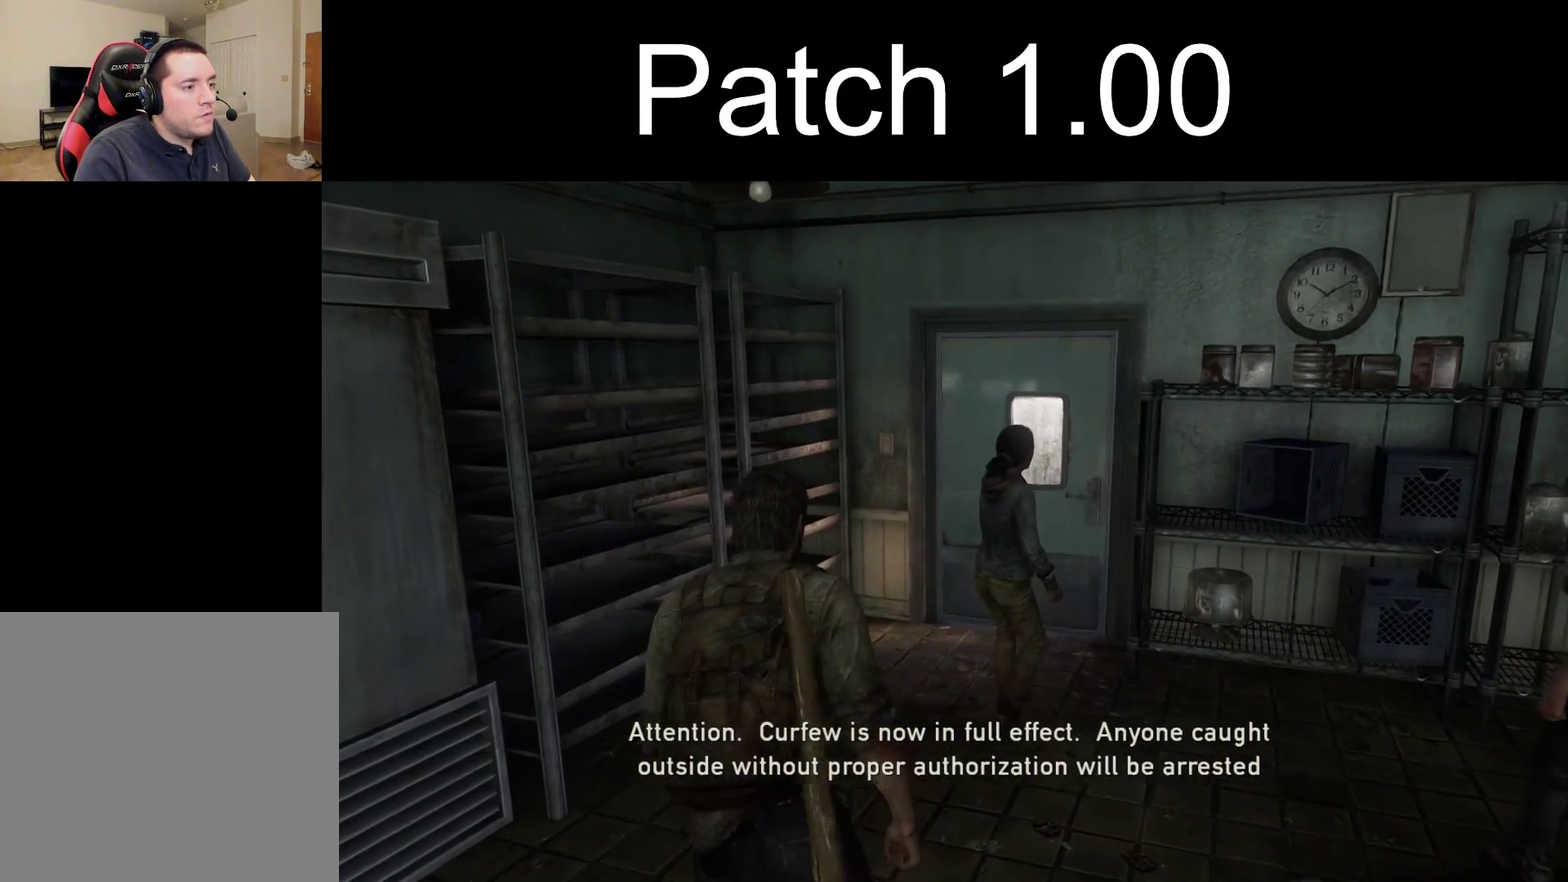
{"dt_ms": 600, "buttons": [], "left_stick": "up", "right_stick": "center", "events": [[100, "right_stick", "center"]]}
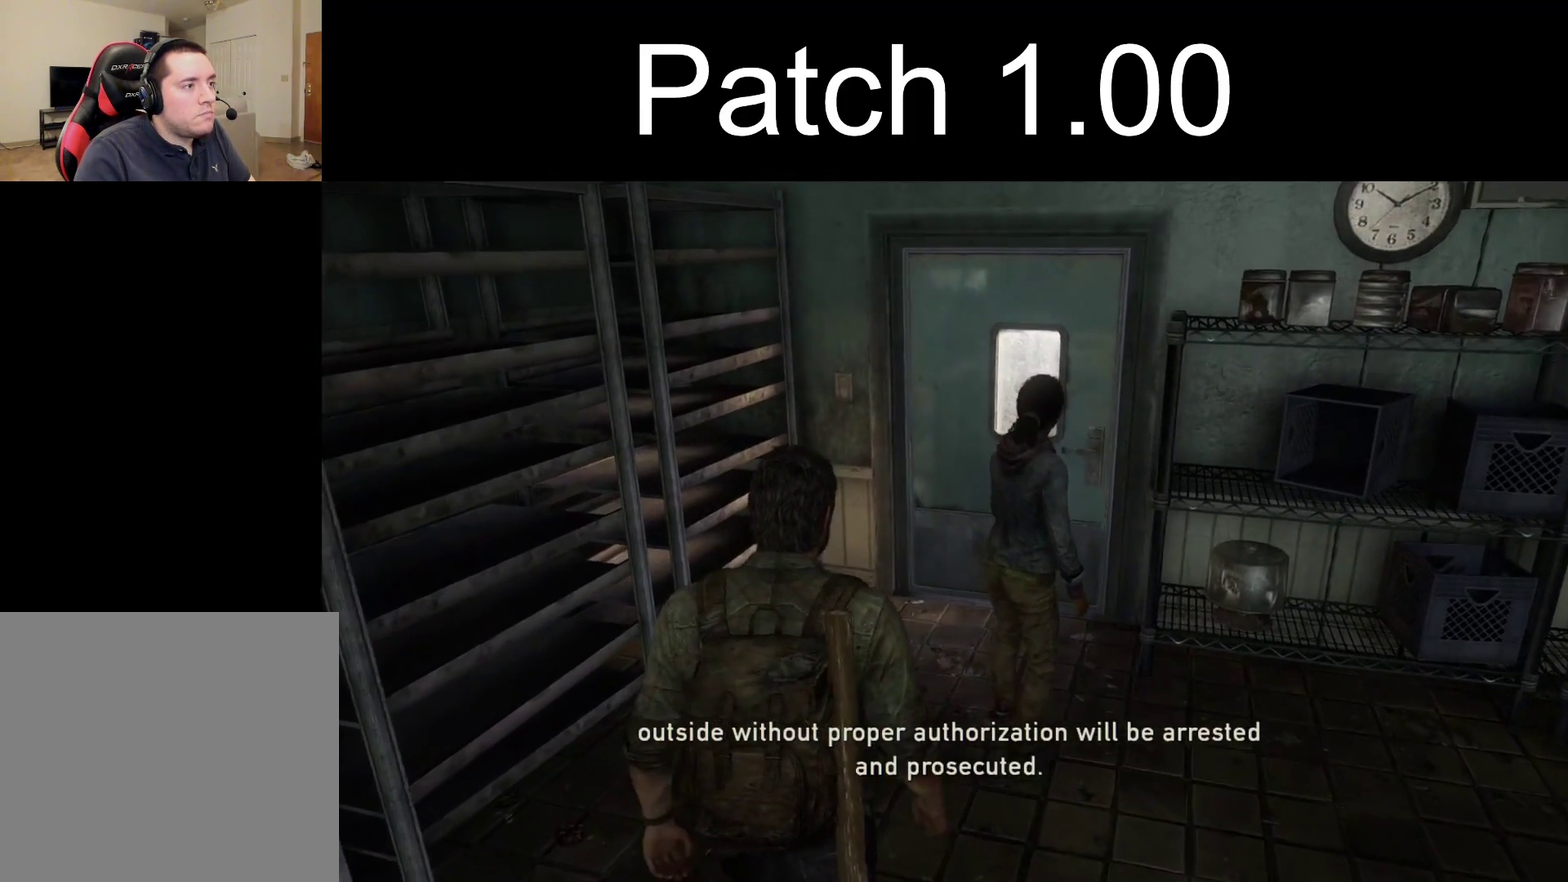
{"dt_ms": 400, "buttons": [], "left_stick": "up-right", "right_stick": "up-left", "events": [[17, "right_stick", "left"], [167, "right_stick", "up-left"], [400, "left_stick", "up-right"]]}
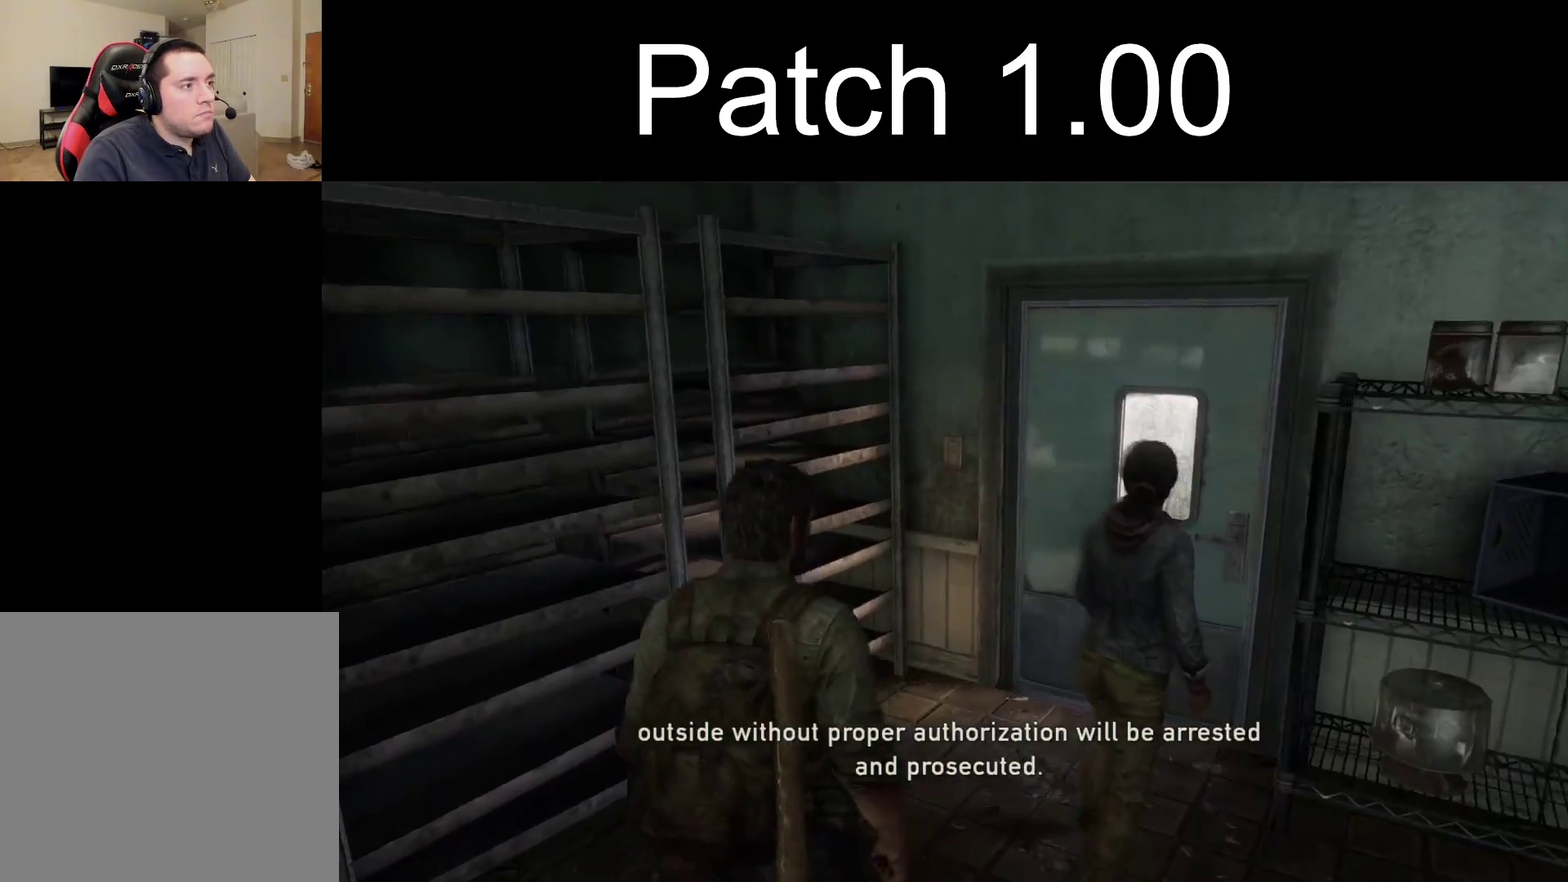
{"dt_ms": 300, "buttons": [], "left_stick": "center", "right_stick": "up-left", "events": [[67, "right_stick", "center"], [117, "left_stick", "center"], [183, "right_stick", "up-left"]]}
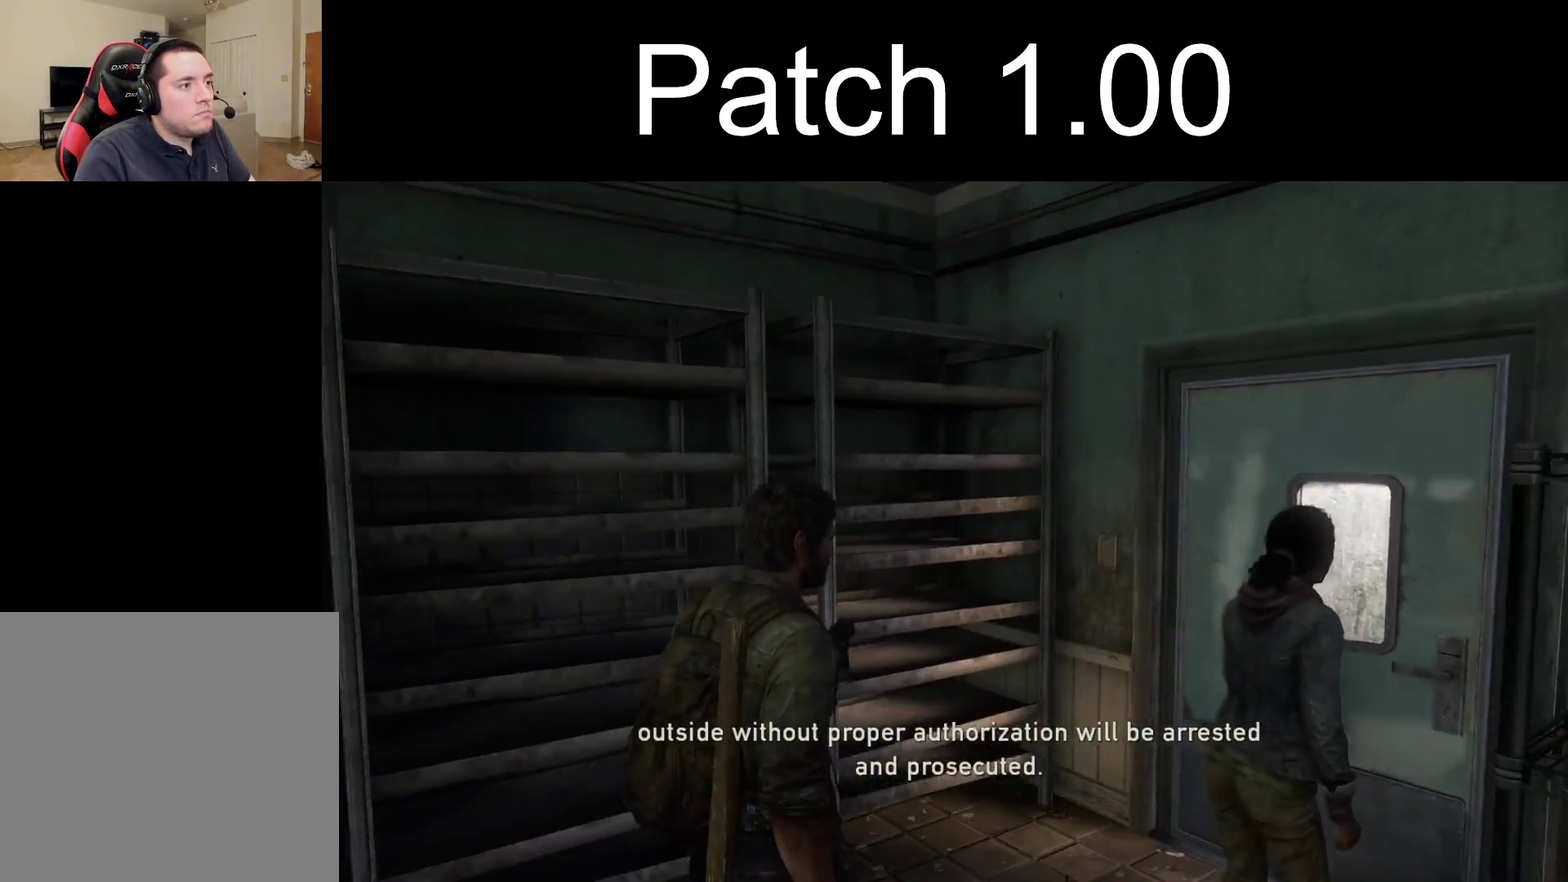
{"dt_ms": 500, "buttons": [], "left_stick": "center", "right_stick": "down-right"}
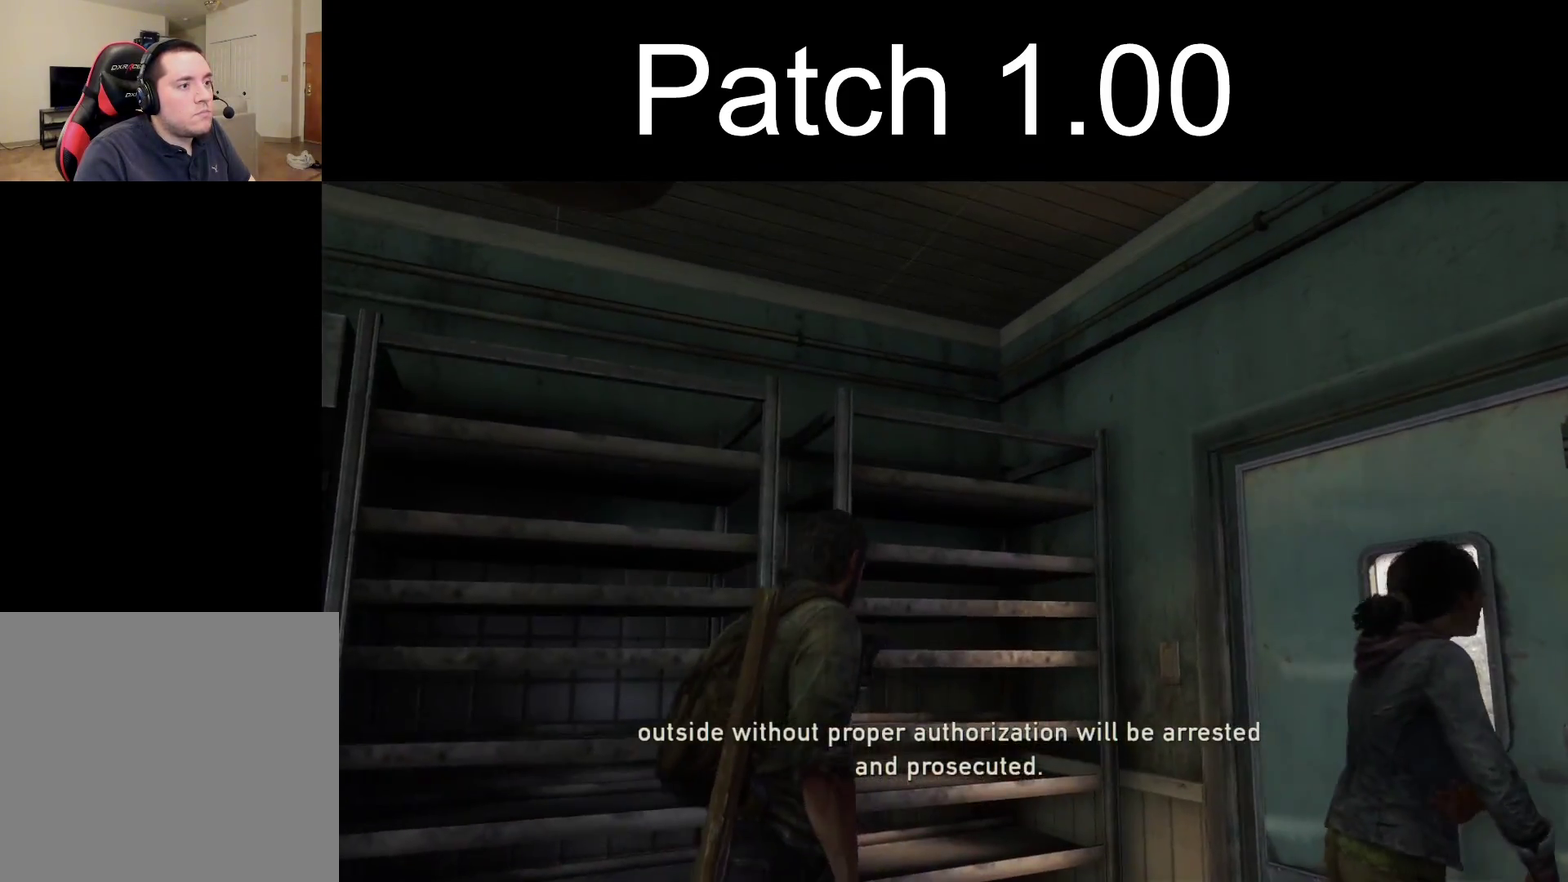
{"dt_ms": 300, "buttons": [], "left_stick": "center", "right_stick": "center"}
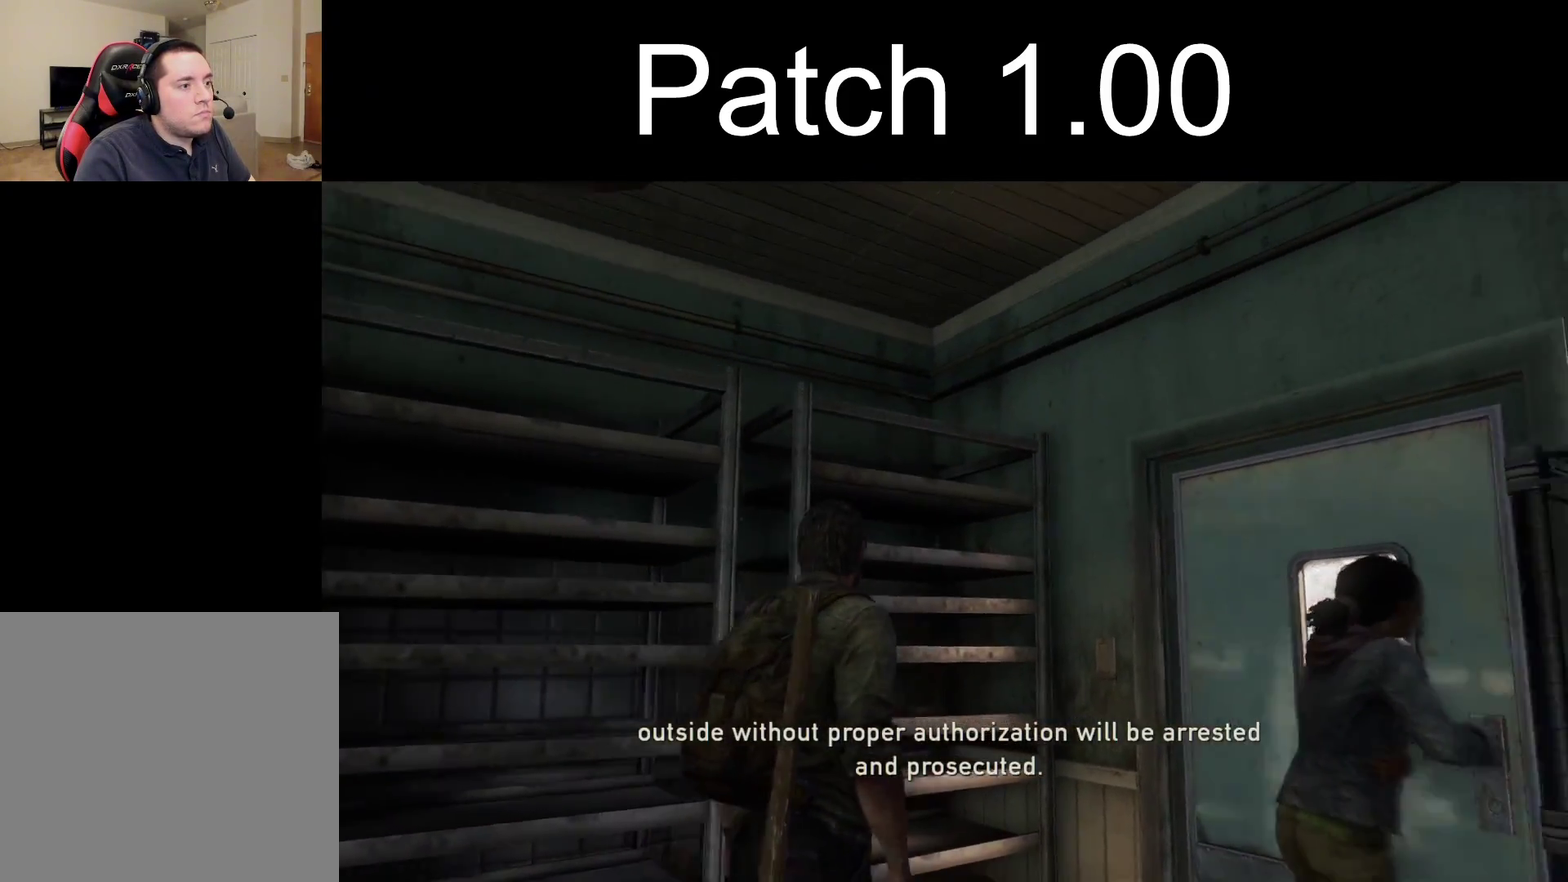
{"dt_ms": 300, "buttons": [], "left_stick": "center", "right_stick": "left", "events": [[283, "right_stick", "left"]]}
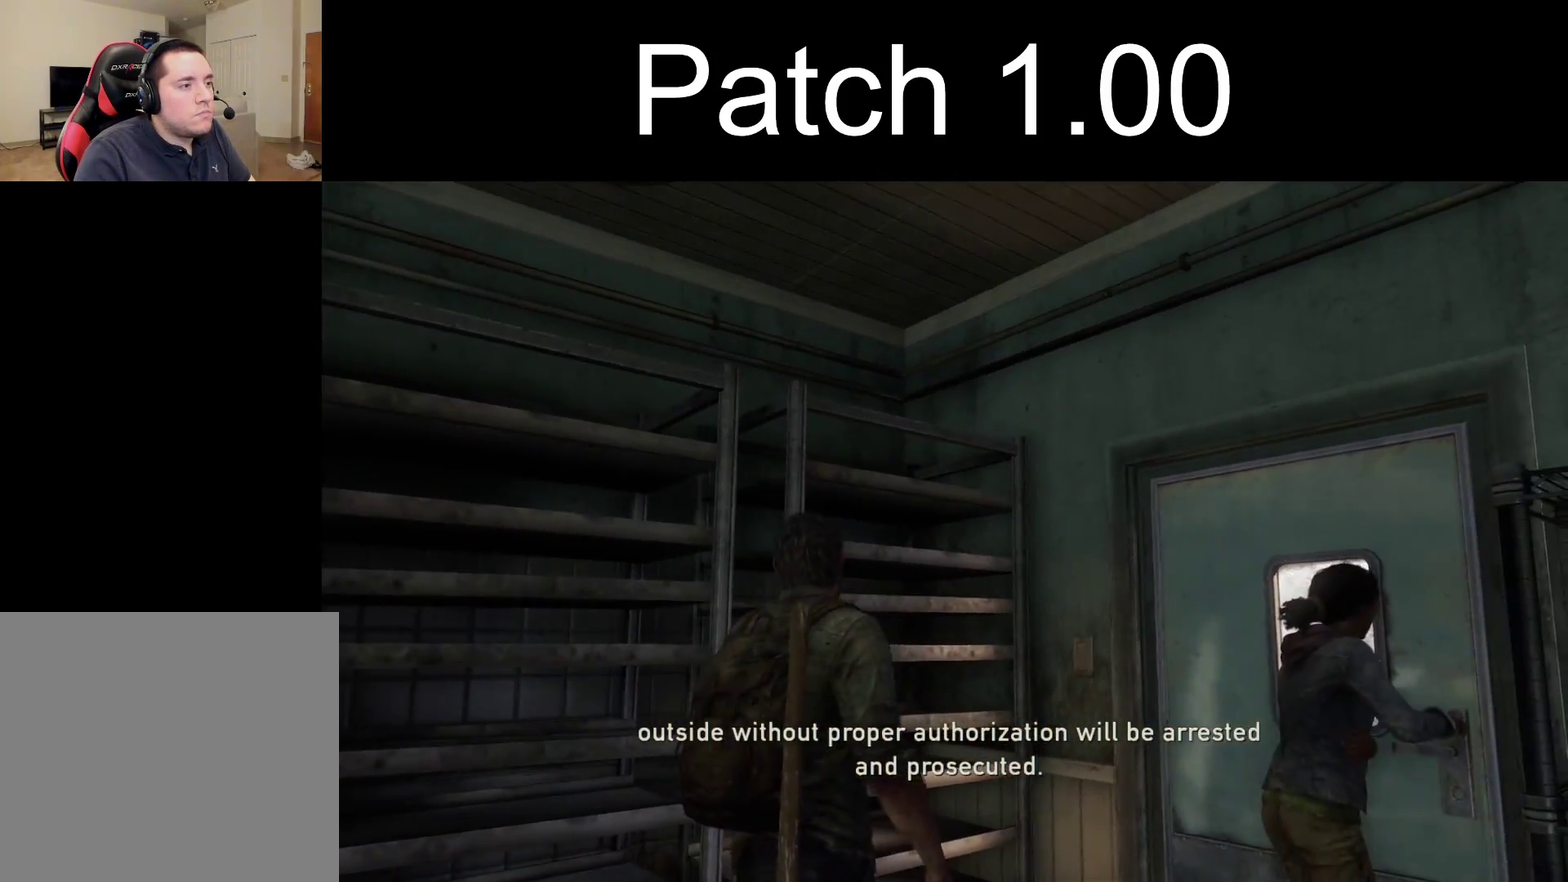
{"dt_ms": 300, "buttons": [], "left_stick": "right", "right_stick": "center", "events": [[17, "left_stick", "up-right"], [67, "left_stick", "right"], [250, "right_stick", "center"]]}
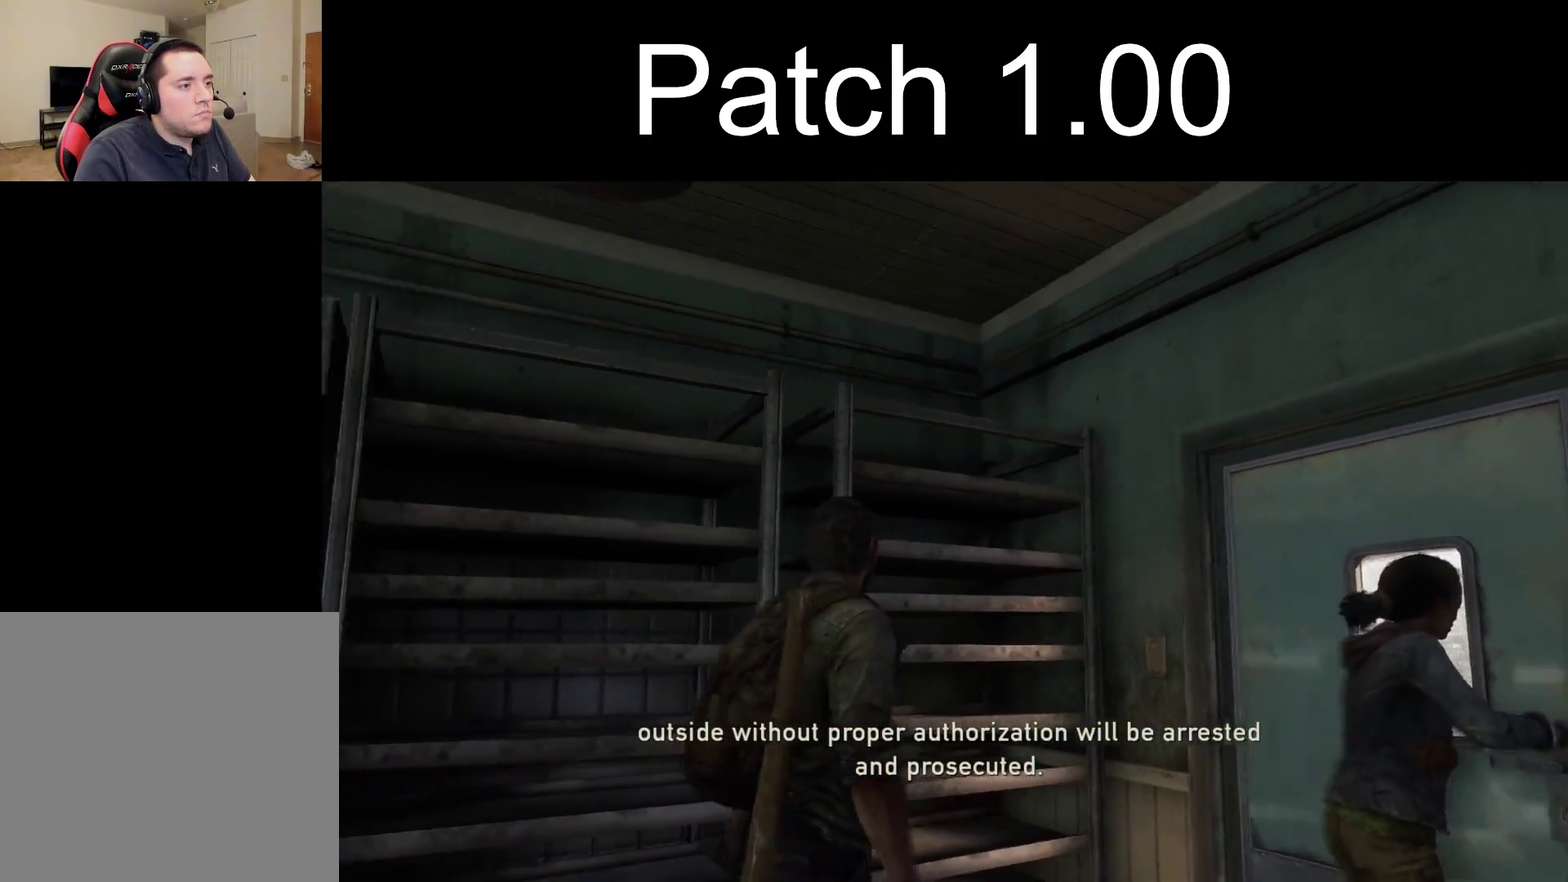
{"dt_ms": 700, "buttons": [], "left_stick": "left", "right_stick": "right", "events": [[467, "left_stick", "up-right"], [550, "left_stick", "up-left"], [583, "right_stick", "right"], [617, "left_stick", "left"]]}
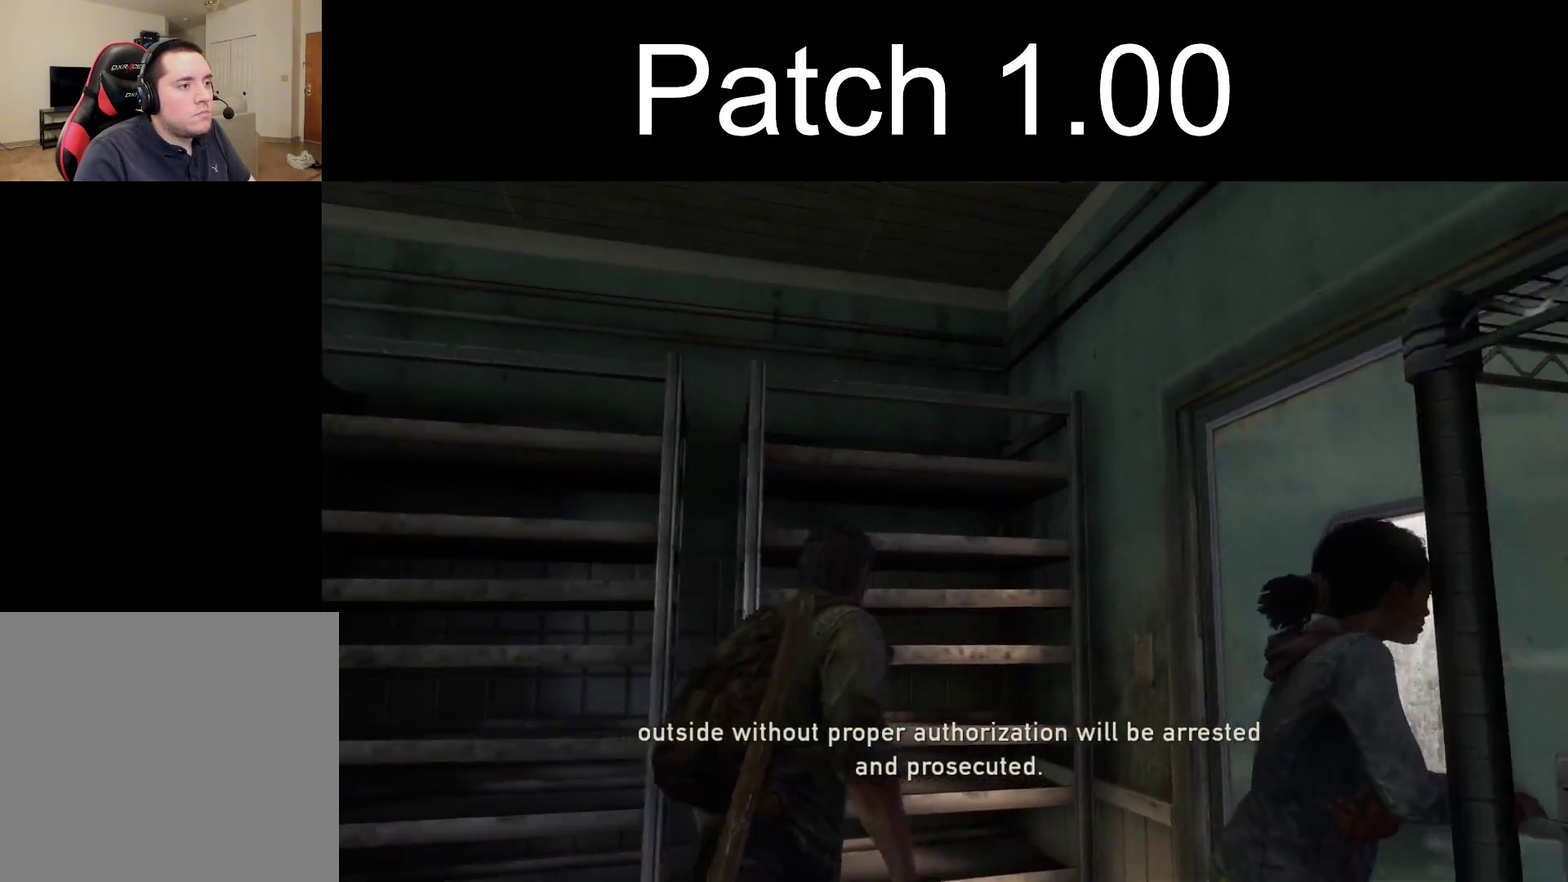
{"dt_ms": 300, "buttons": [], "left_stick": "down-left", "right_stick": "down", "events": [[67, "right_stick", "up-right"], [167, "right_stick", "center"], [183, "left_stick", "down-left"], [267, "right_stick", "down"]]}
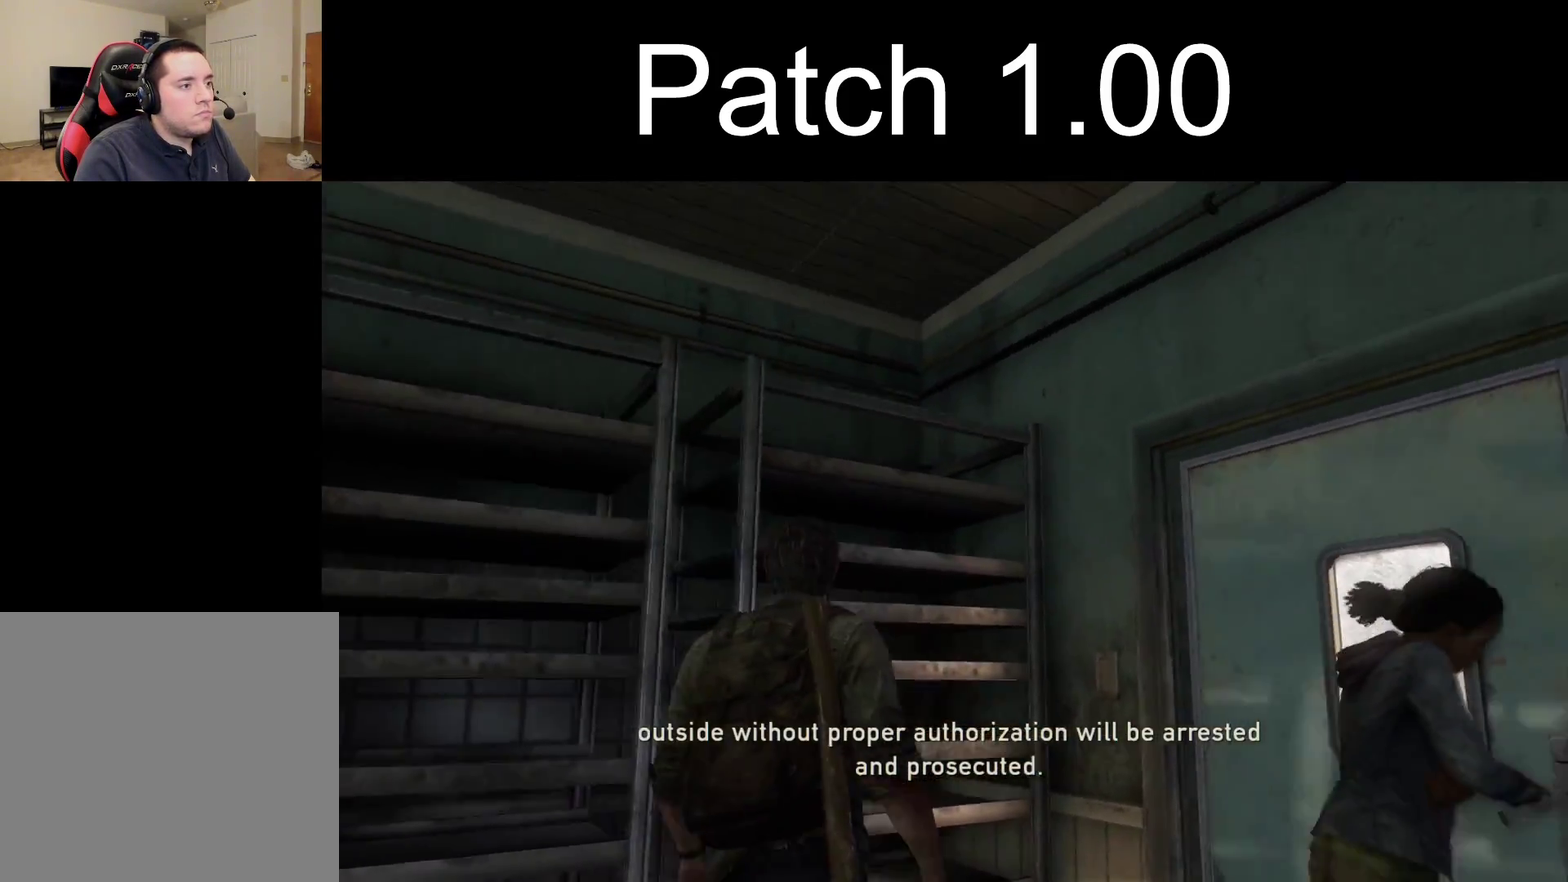
{"dt_ms": 500, "buttons": [], "left_stick": "center", "right_stick": "down-right", "events": [[217, "left_stick", "center"], [333, "right_stick", "down-right"]]}
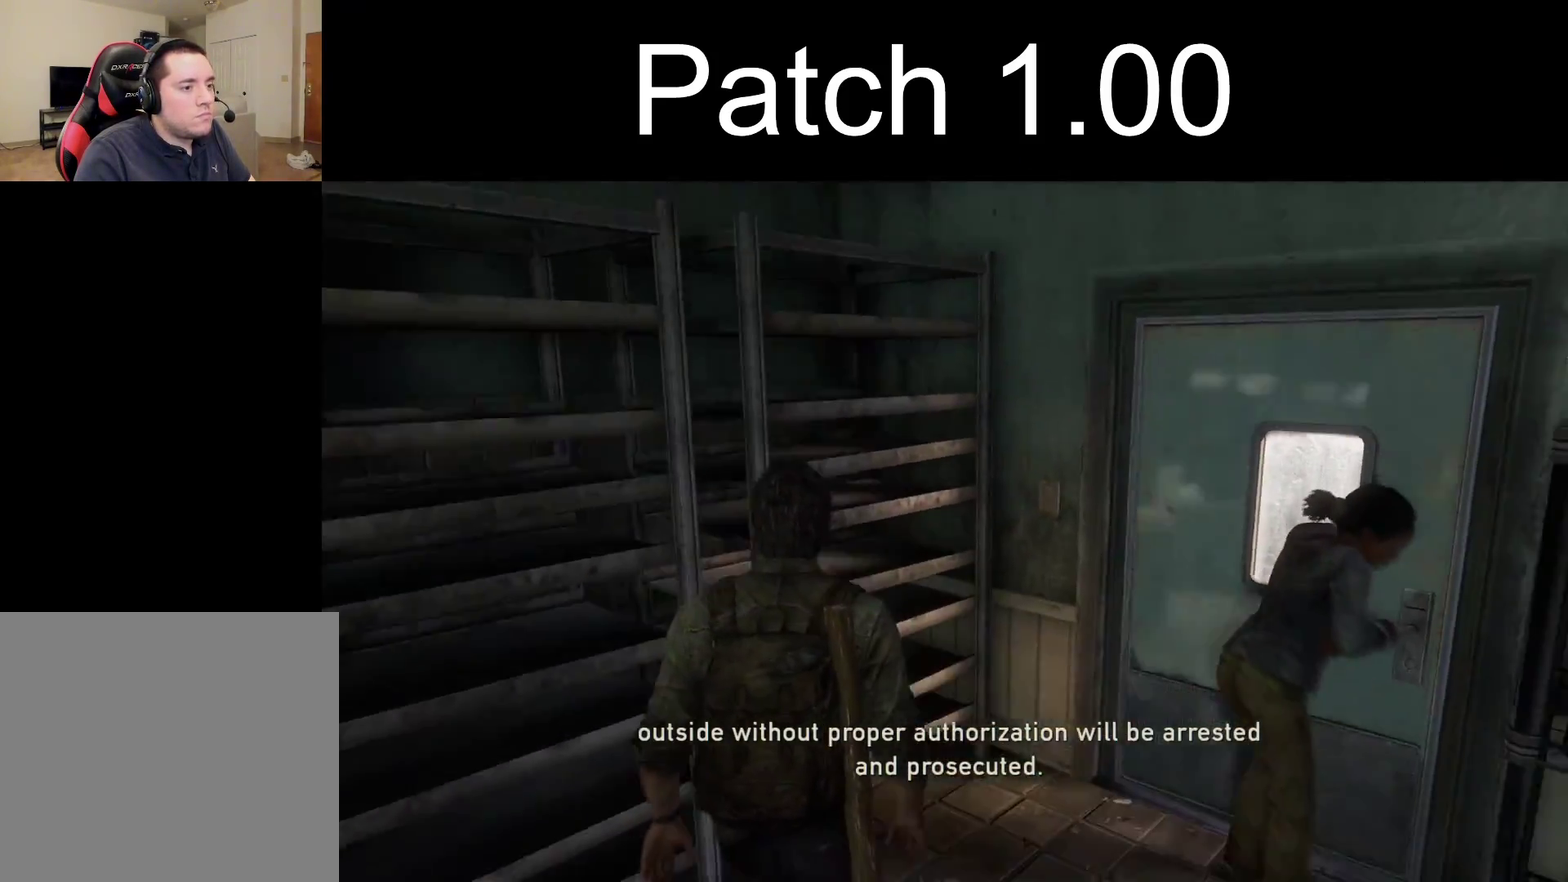
{"dt_ms": 200, "buttons": [], "left_stick": "left", "right_stick": "down-right", "events": [[100, "left_stick", "left"]]}
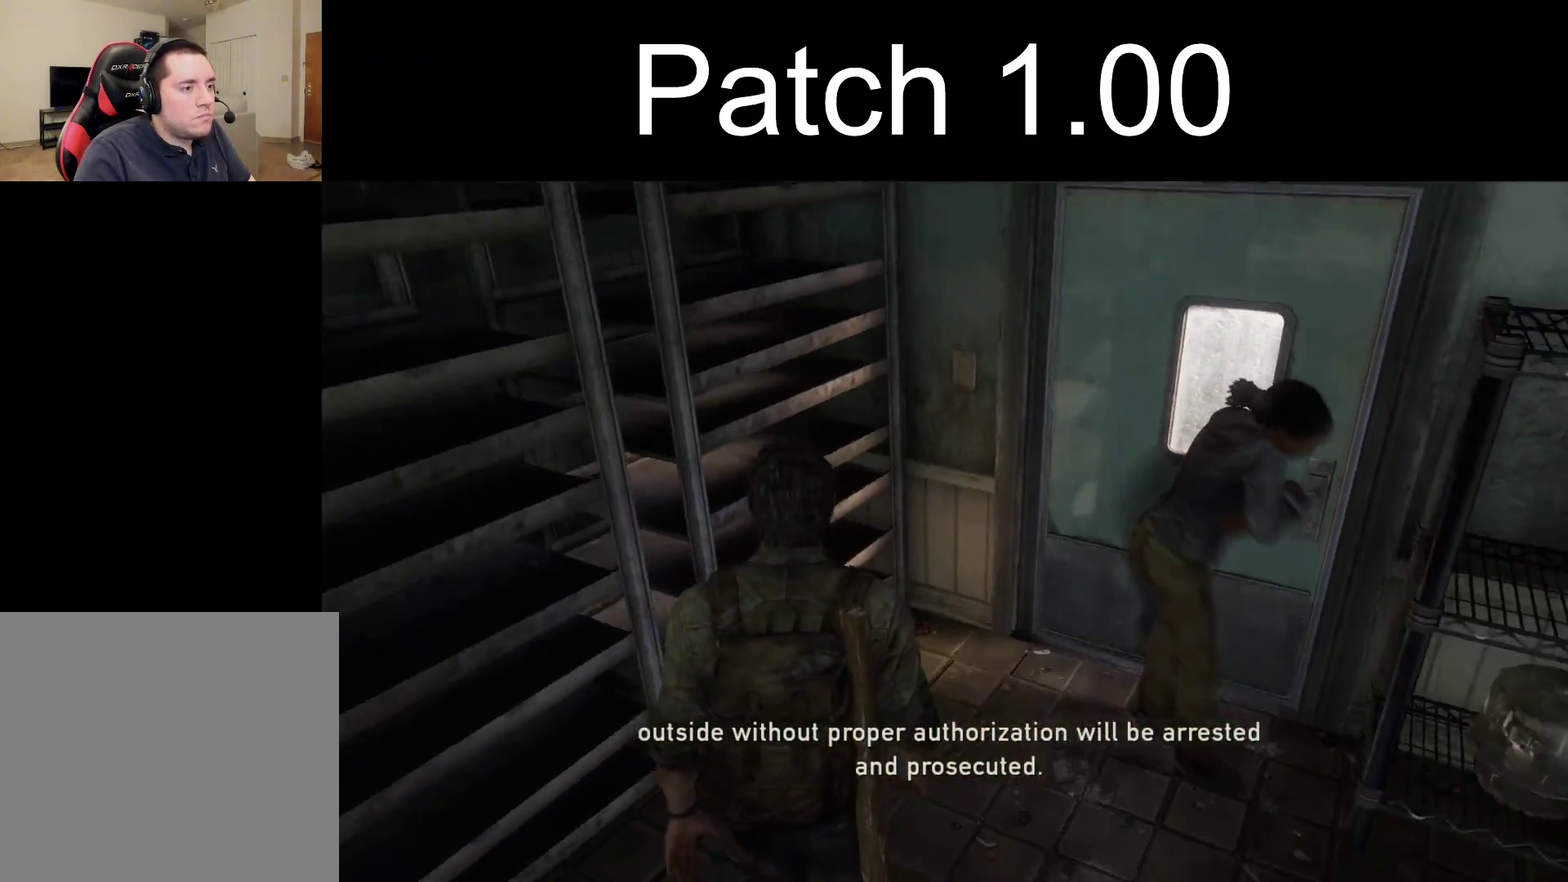
{"dt_ms": 500, "buttons": [], "left_stick": "left", "right_stick": "center", "events": [[17, "right_stick", "center"], [133, "left_stick", "center"], [500, "left_stick", "left"]]}
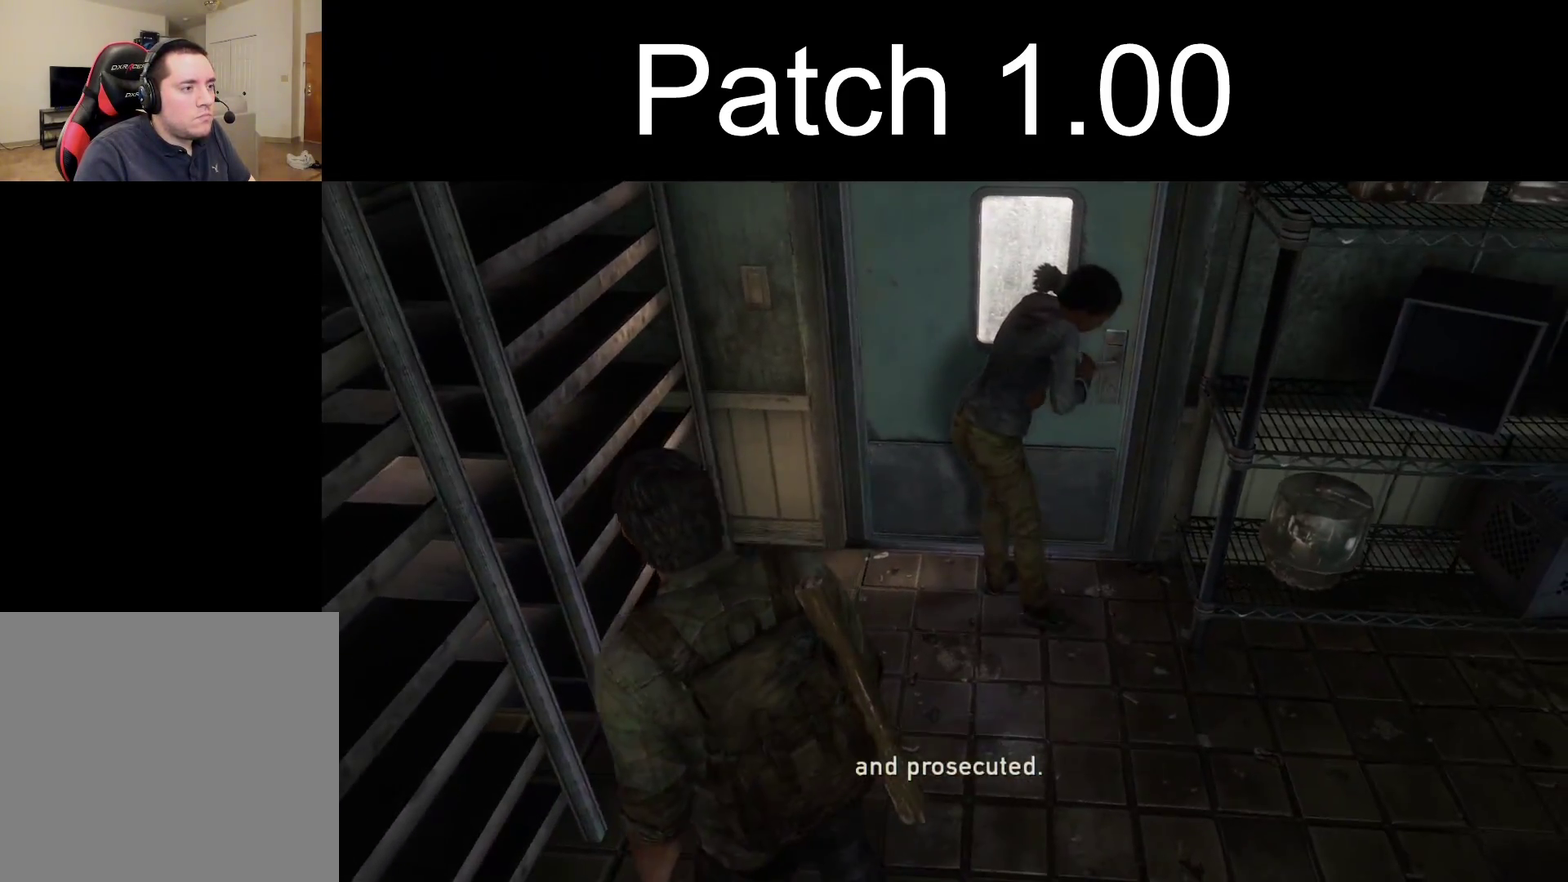
{"dt_ms": 500, "buttons": [], "left_stick": "center", "right_stick": "up", "events": [[350, "left_stick", "center"], [433, "right_stick", "up"]]}
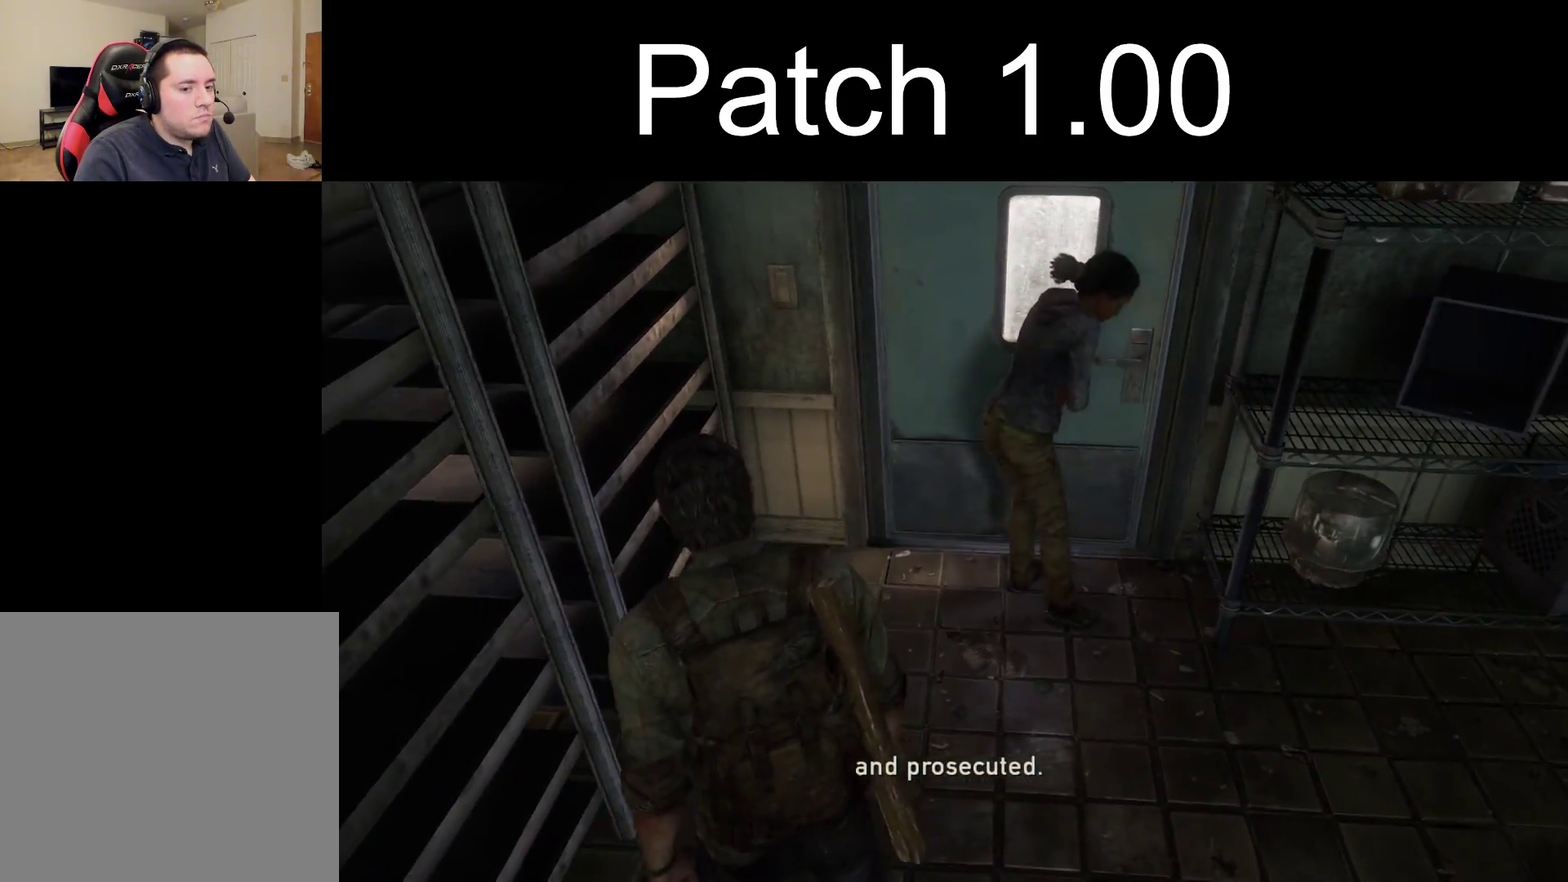
{"dt_ms": 500, "buttons": [], "left_stick": "center", "right_stick": "center", "events": [[333, "right_stick", "center"]]}
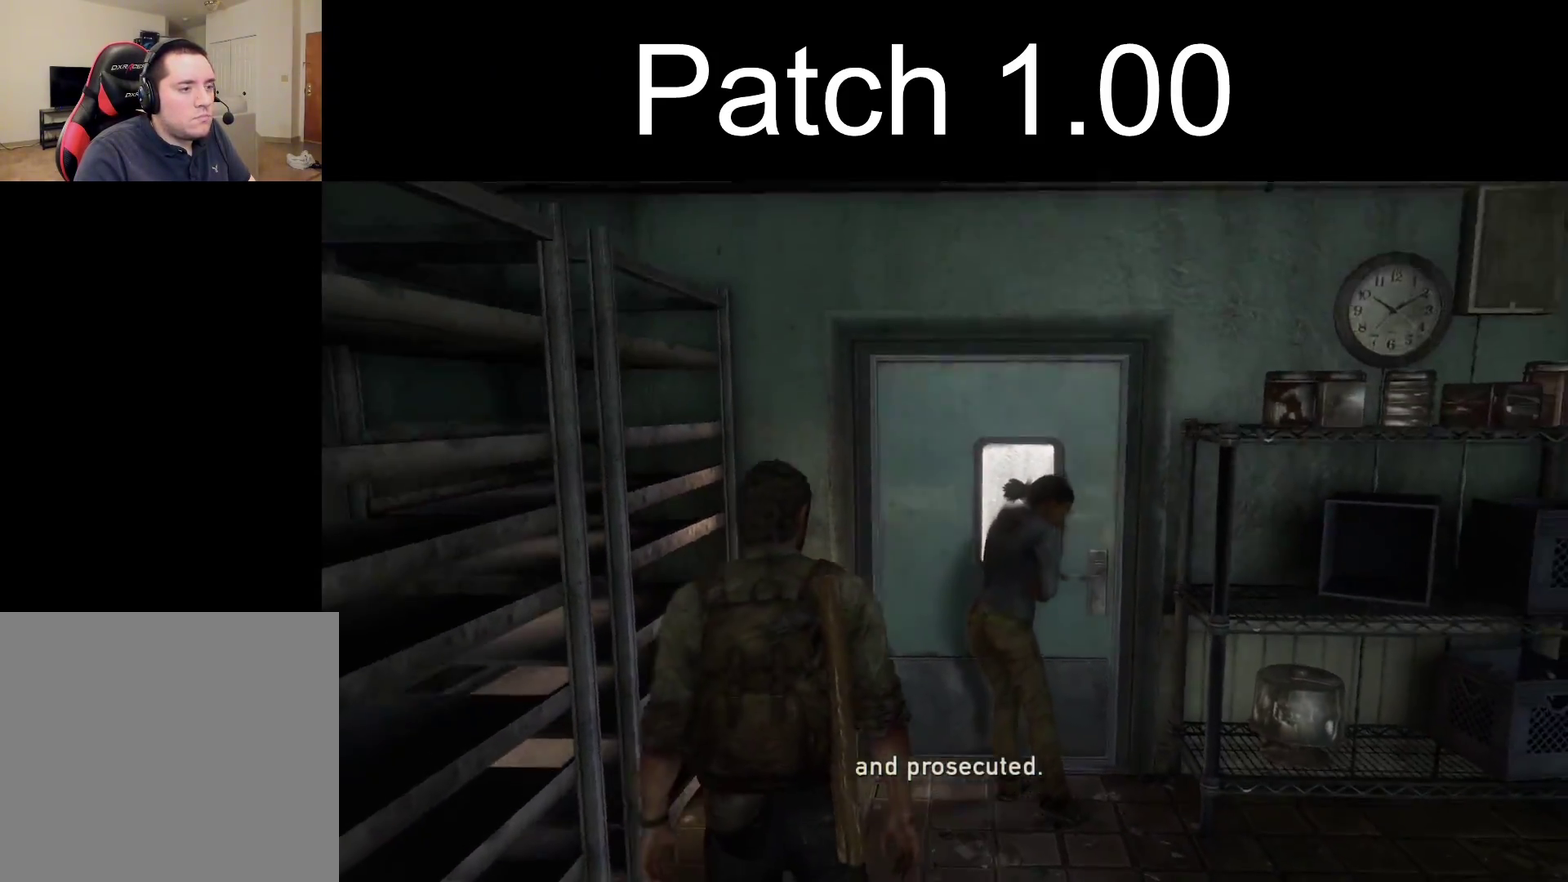
{"dt_ms": 400, "buttons": [], "left_stick": "center", "right_stick": "down-left", "events": [[250, "right_stick", "down-left"]]}
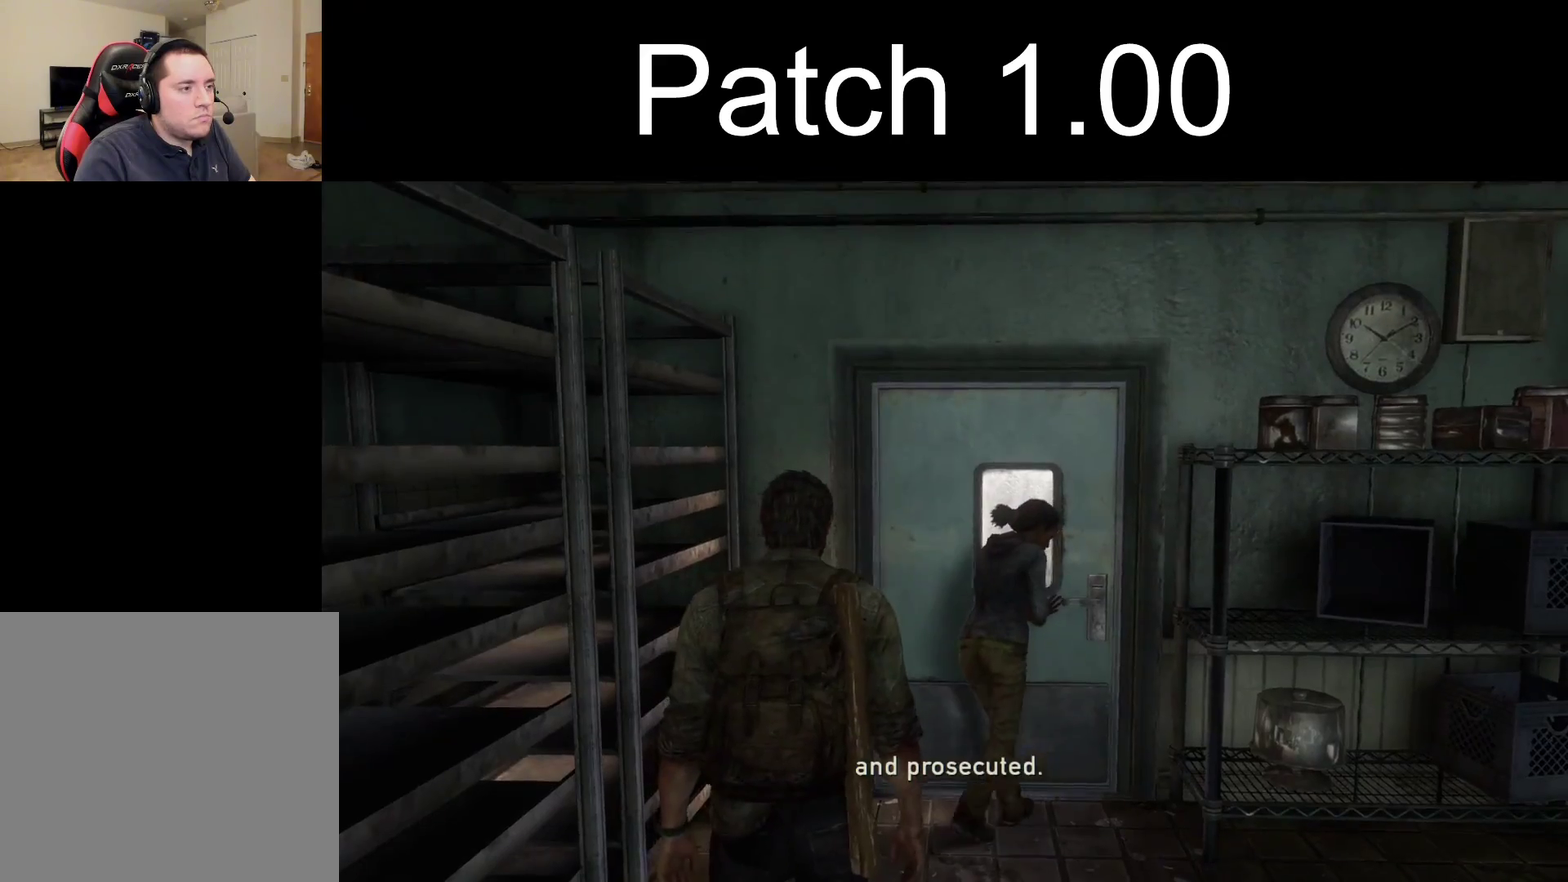
{"dt_ms": 400, "buttons": [], "left_stick": "right", "right_stick": "left", "events": [[17, "right_stick", "left"], [117, "right_stick", "center"], [133, "left_stick", "up-right"], [183, "left_stick", "right"], [367, "right_stick", "left"]]}